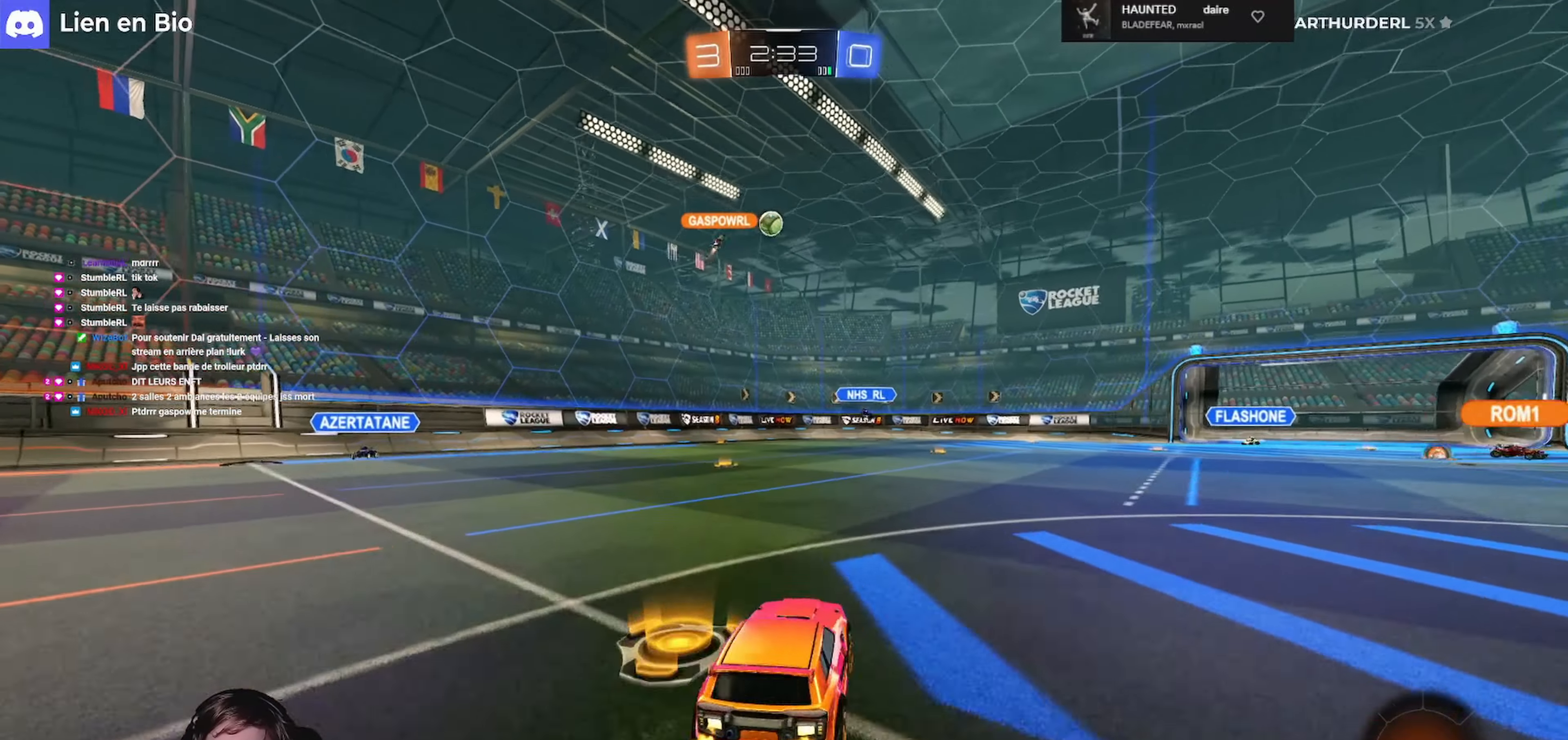
Gameplay with a controller (Xbox layout); each line is a JSON object with the inputs held at the frame after it. "events" lists button and stick changes between this image and that frame as [ms after this image, input, new state], when the widget could be followed in between.
{"buttons": [], "left_stick": "center", "right_stick": "center", "events": [[267, "R2", "up"], [400, "left_stick", "center"]]}
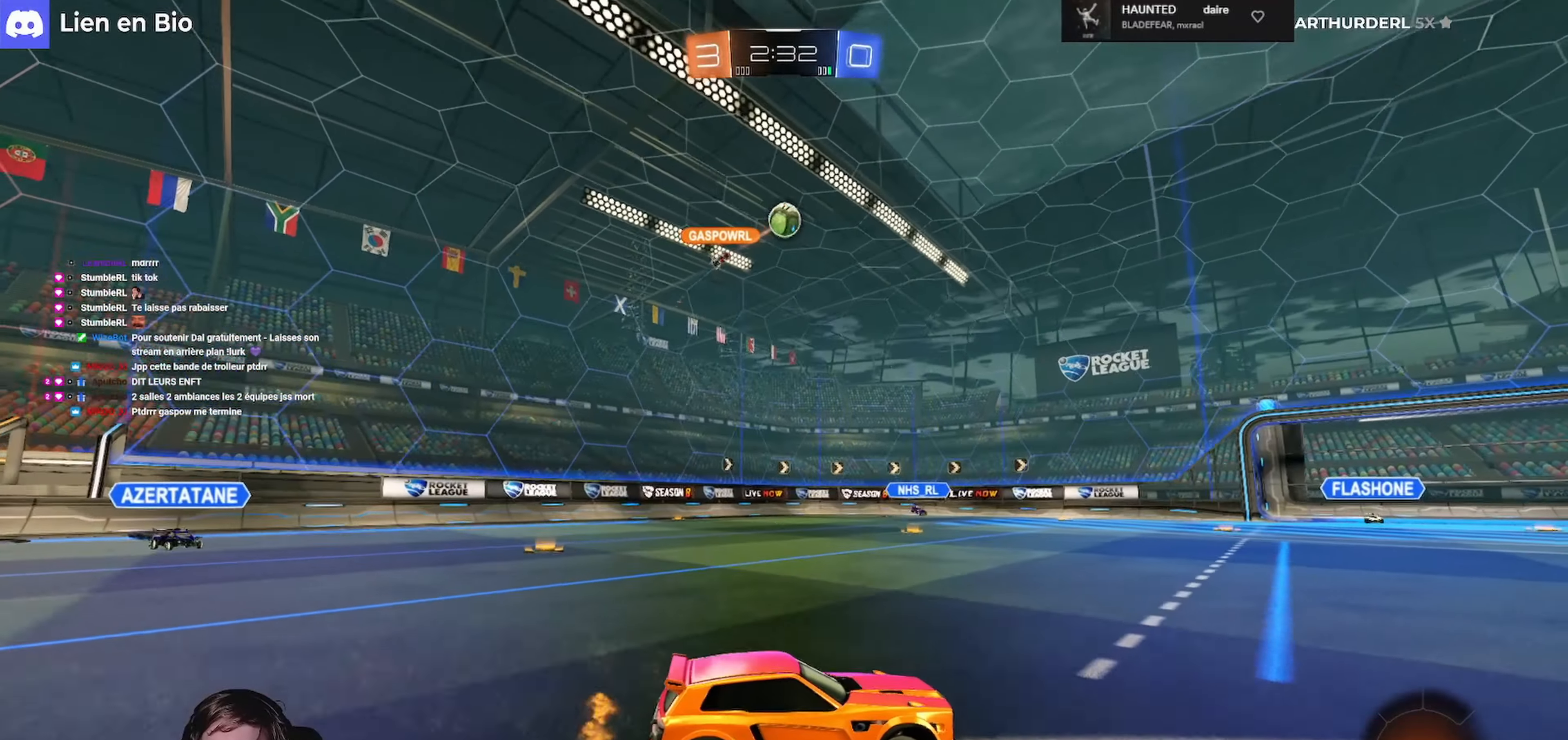
{"buttons": ["A", "R1"], "left_stick": "center", "right_stick": "center", "events": [[33, "R2", "down"], [100, "left_stick", "right"], [133, "A", "down"], [200, "left_stick", "down"], [233, "R2", "up"], [333, "L3", "down"], [367, "A", "up"], [400, "L3", "up"], [467, "R1", "down"], [467, "left_stick", "center"], [500, "A", "down"]]}
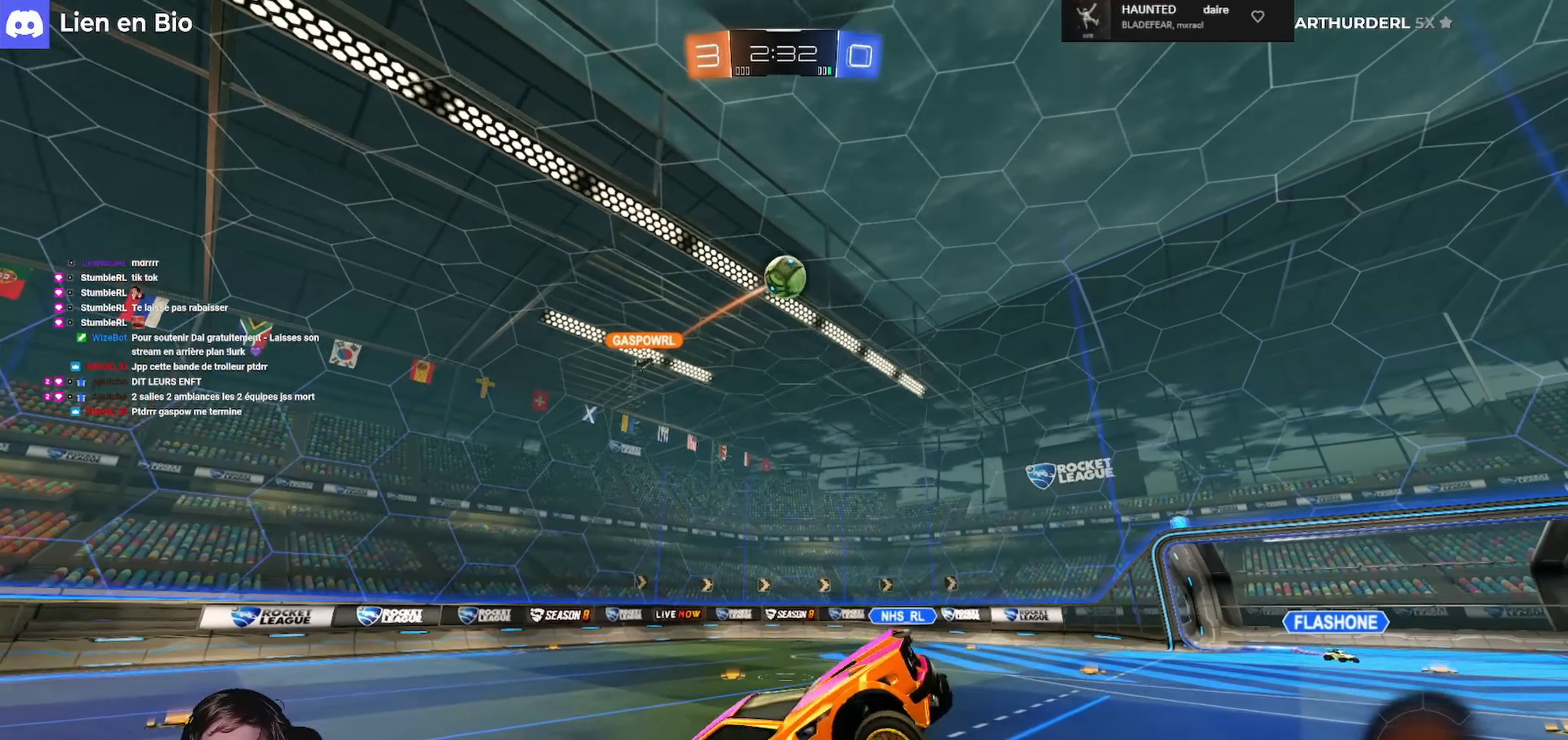
{"buttons": ["A", "L1", "R1", "L3"], "left_stick": "left", "right_stick": "center", "events": [[67, "L1", "down"], [67, "L3", "down"], [67, "left_stick", "down-left"], [200, "left_stick", "left"]]}
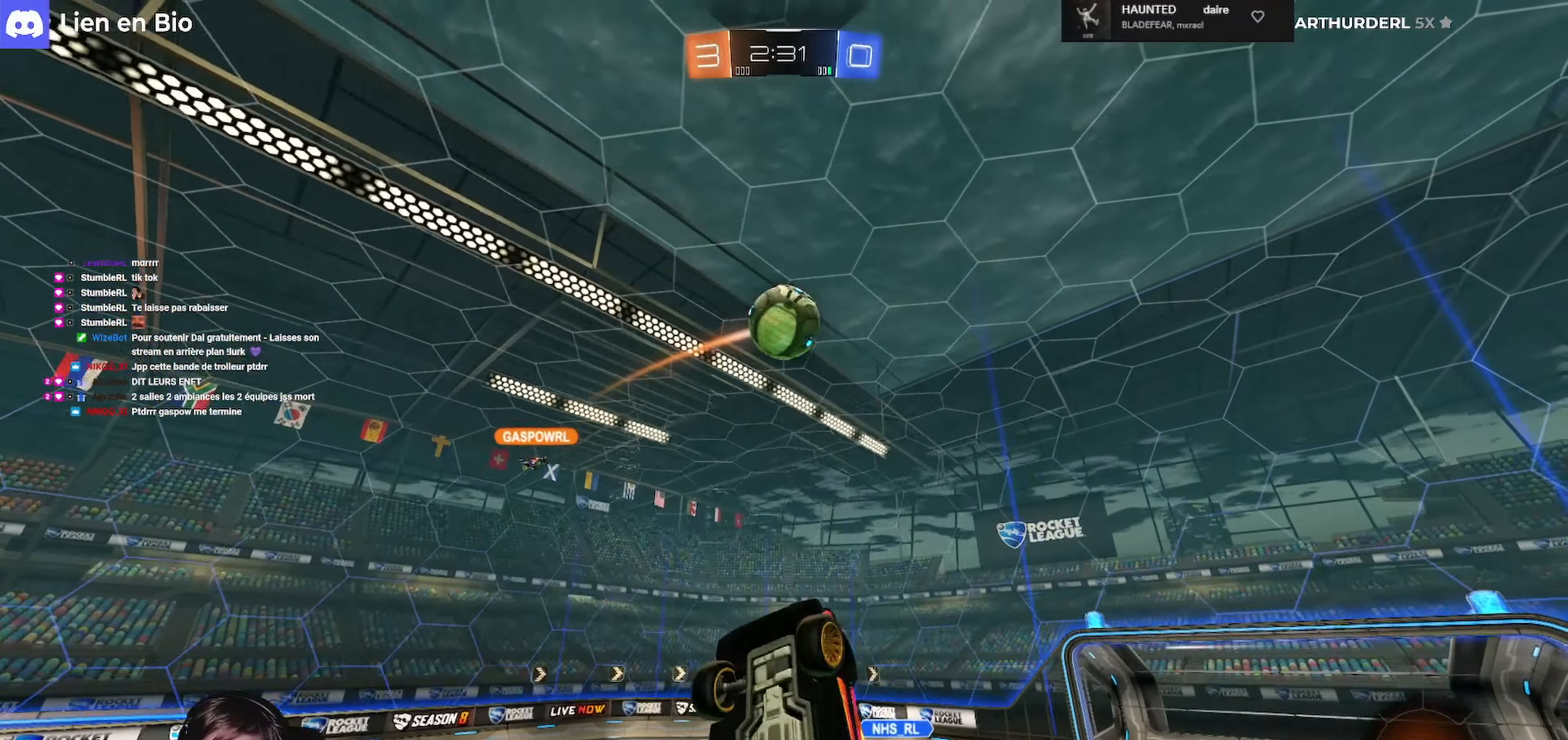
{"buttons": ["L1", "L3"], "left_stick": "left", "right_stick": "center", "events": [[167, "left_stick", "down-left"], [300, "A", "up"], [300, "R1", "up"], [467, "left_stick", "left"]]}
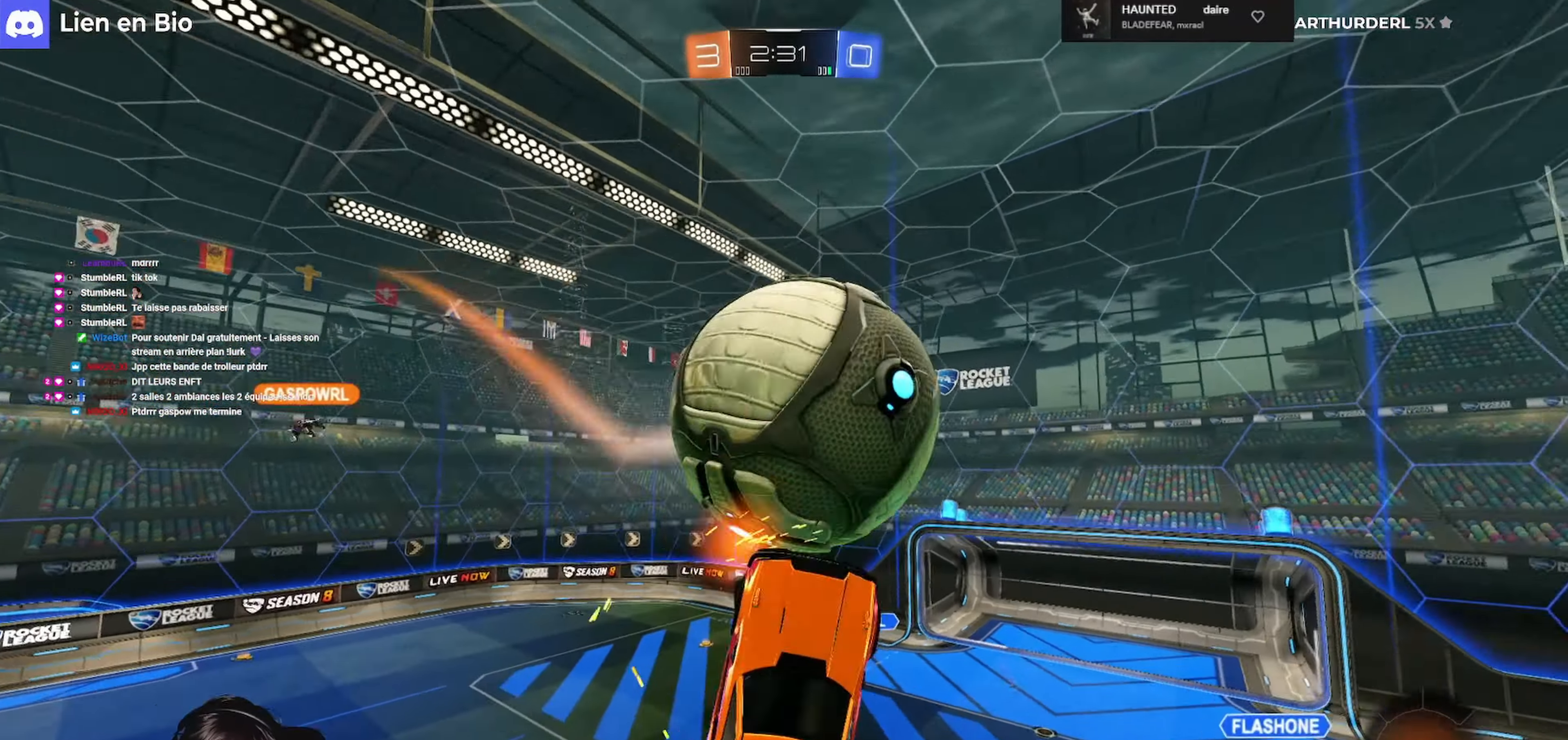
{"buttons": ["L1", "R2"], "left_stick": "down-left", "right_stick": "center"}
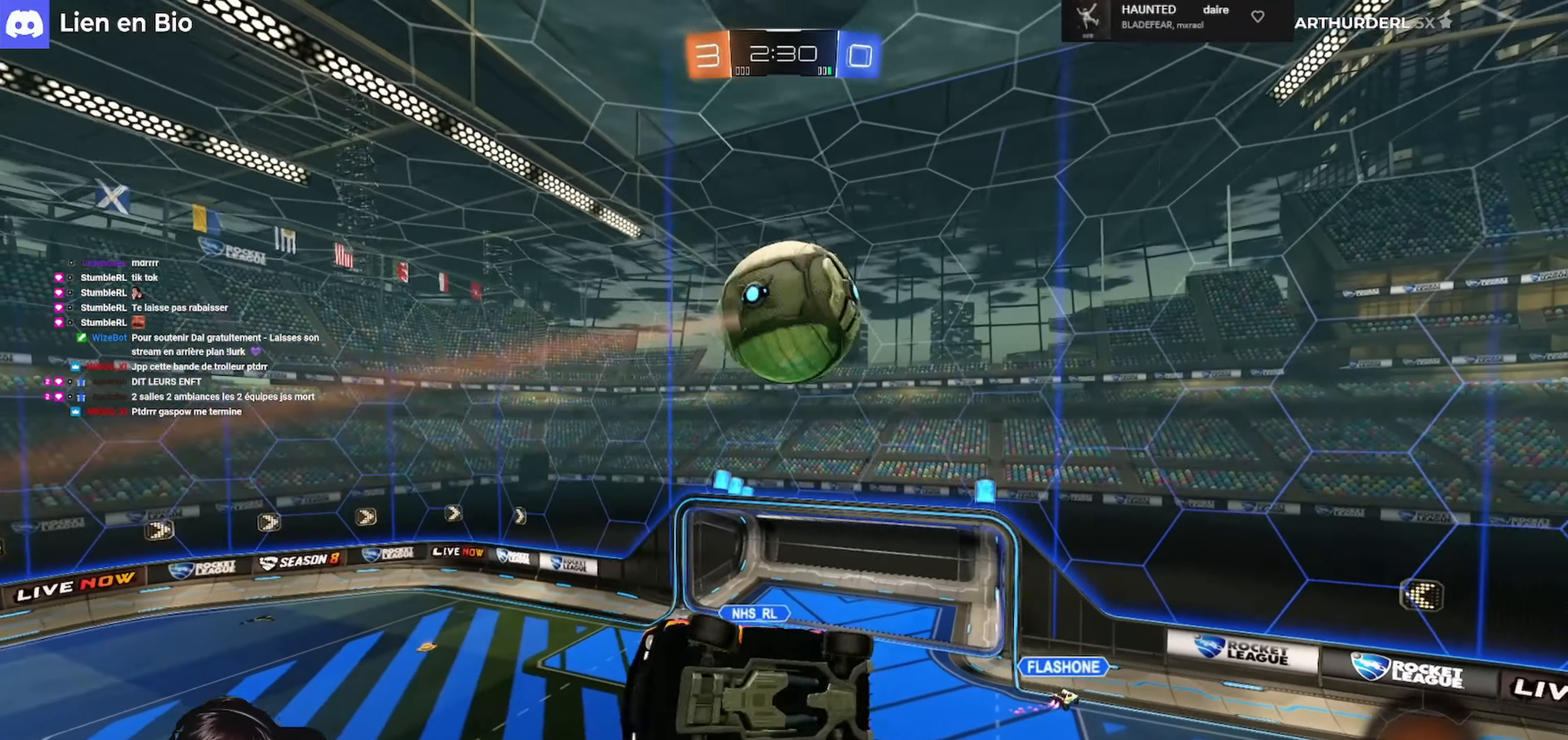
{"buttons": ["L1", "R1", "R2"], "left_stick": "left", "right_stick": "center", "events": [[200, "left_stick", "left"], [233, "R1", "down"]]}
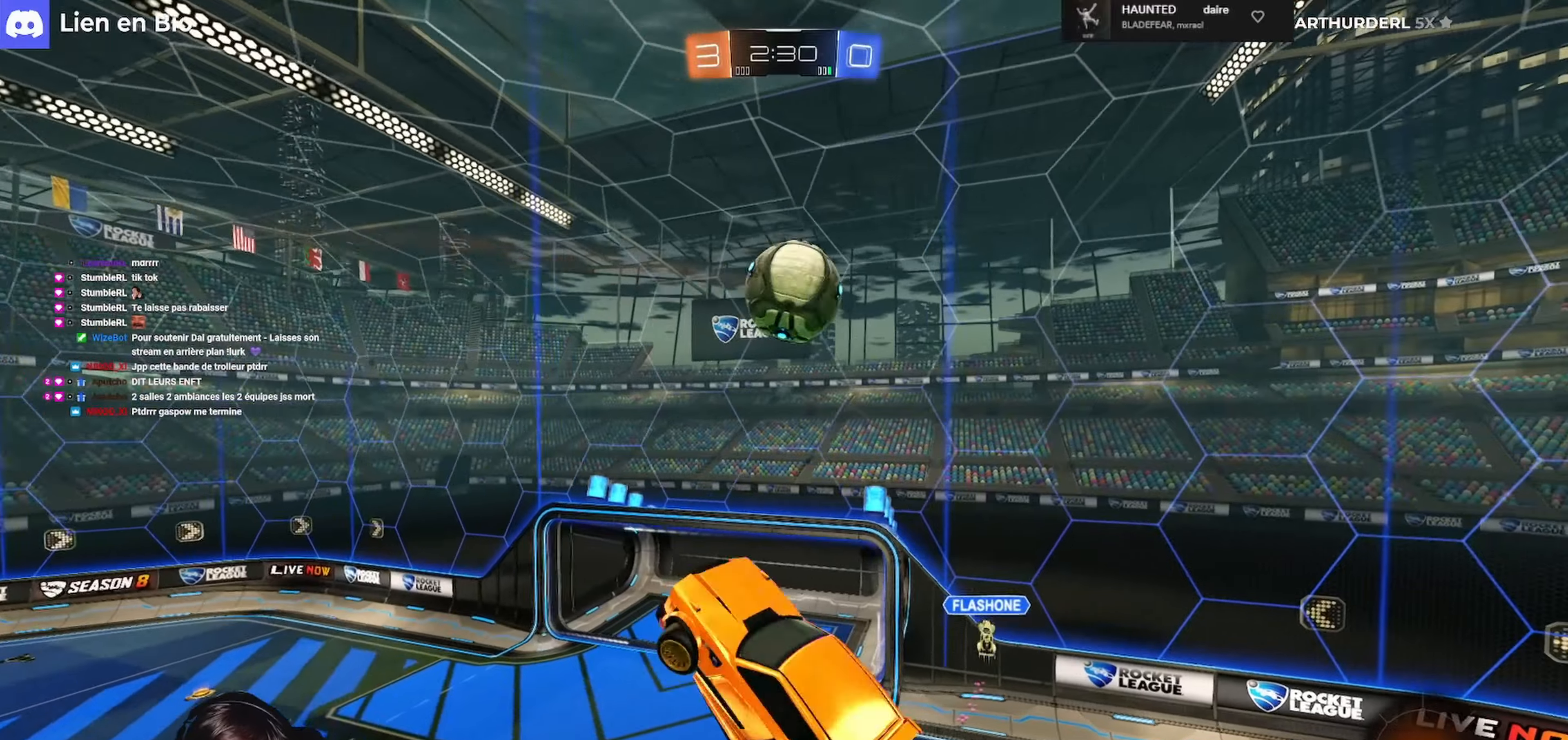
{"buttons": ["L1", "R1", "R2"], "left_stick": "down-left", "right_stick": "center", "events": [[500, "left_stick", "down-left"]]}
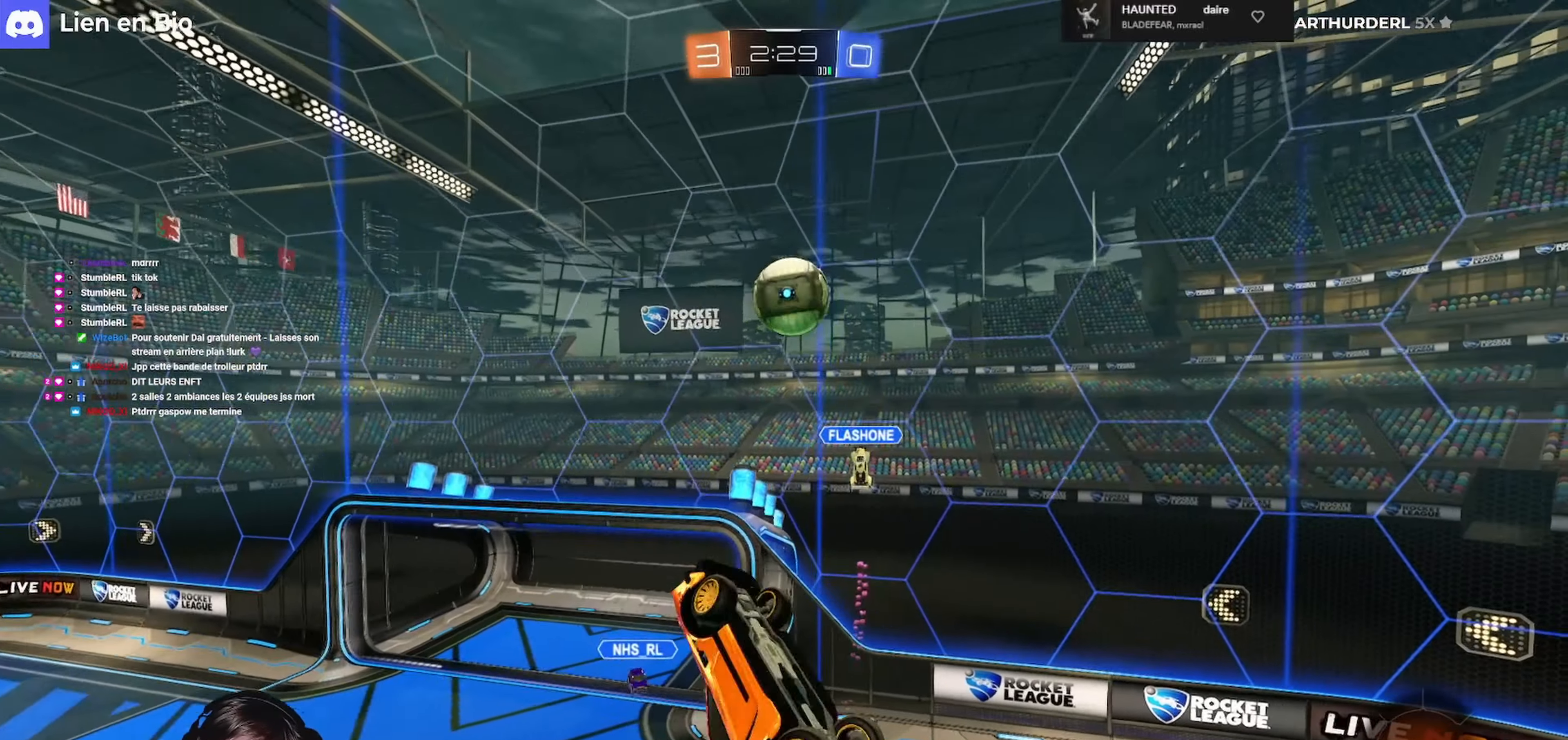
{"buttons": ["Y", "R2"], "left_stick": "left", "right_stick": "center", "events": [[133, "R1", "up"], [333, "left_stick", "left"], [366, "Y", "down"], [500, "L1", "up"]]}
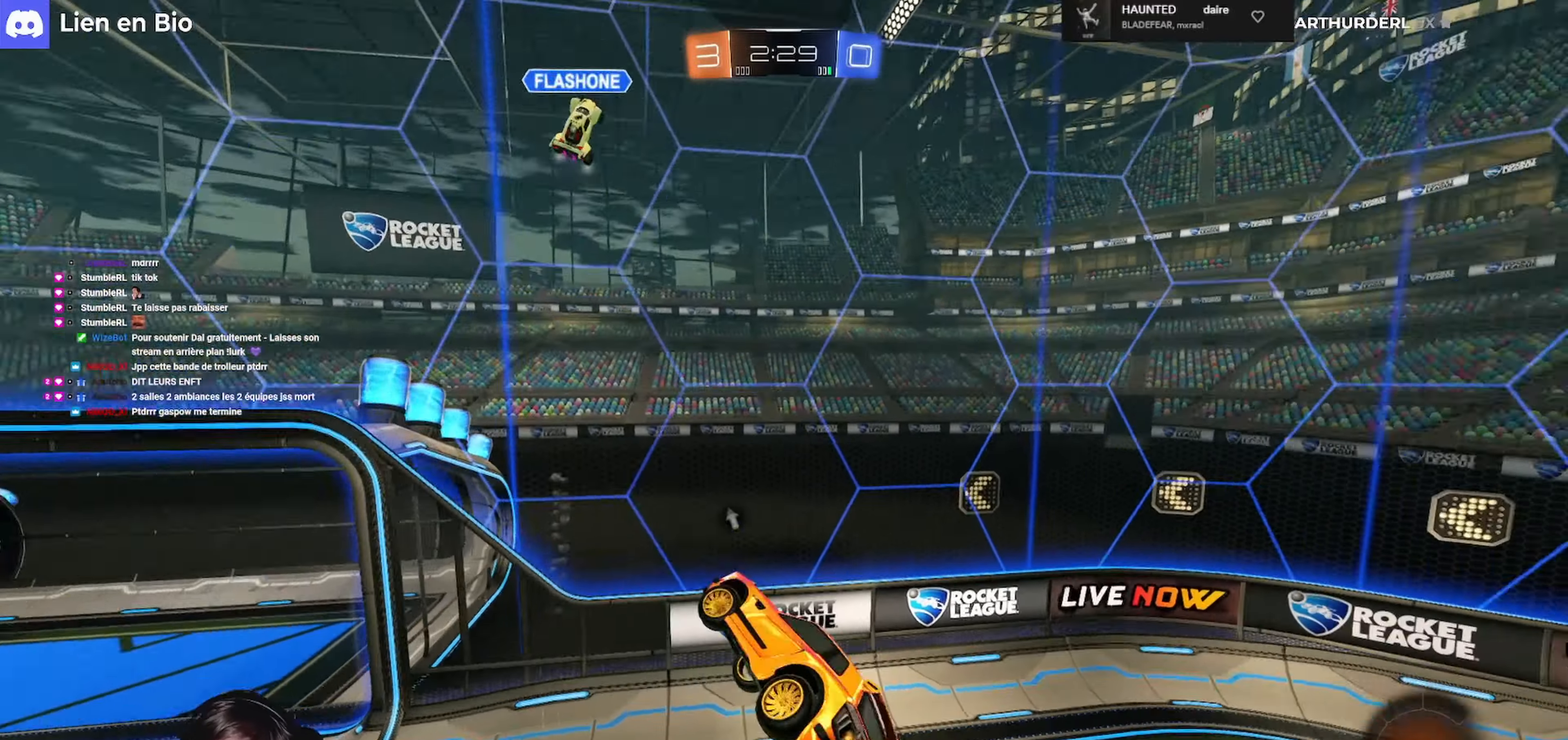
{"buttons": ["Y", "R2"], "left_stick": "center", "right_stick": "center", "events": [[33, "Y", "up"], [33, "left_stick", "right"], [266, "left_stick", "center"], [466, "Y", "down"]]}
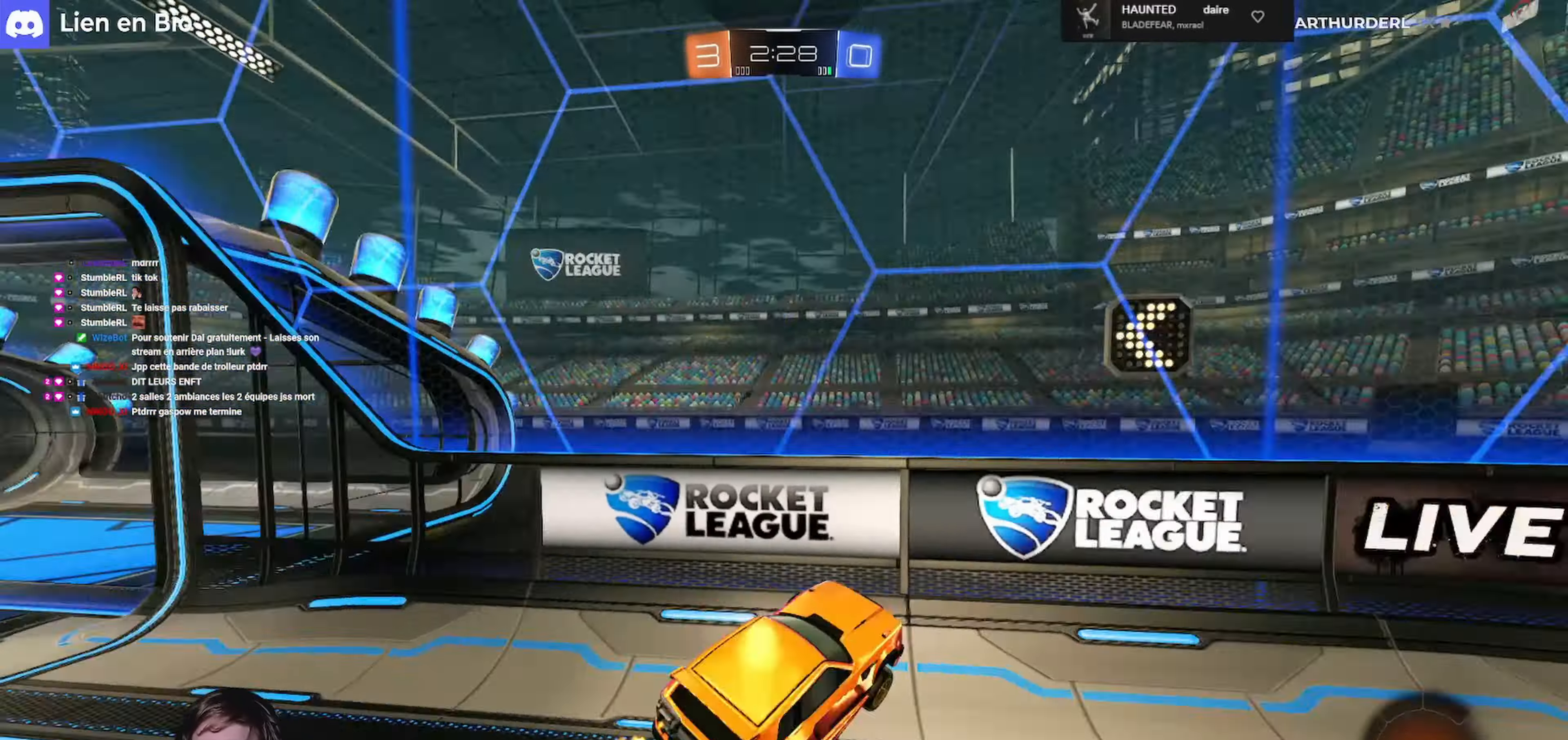
{"buttons": ["R2"], "left_stick": "right", "right_stick": "center", "events": [[66, "left_stick", "right"], [100, "Y", "up"]]}
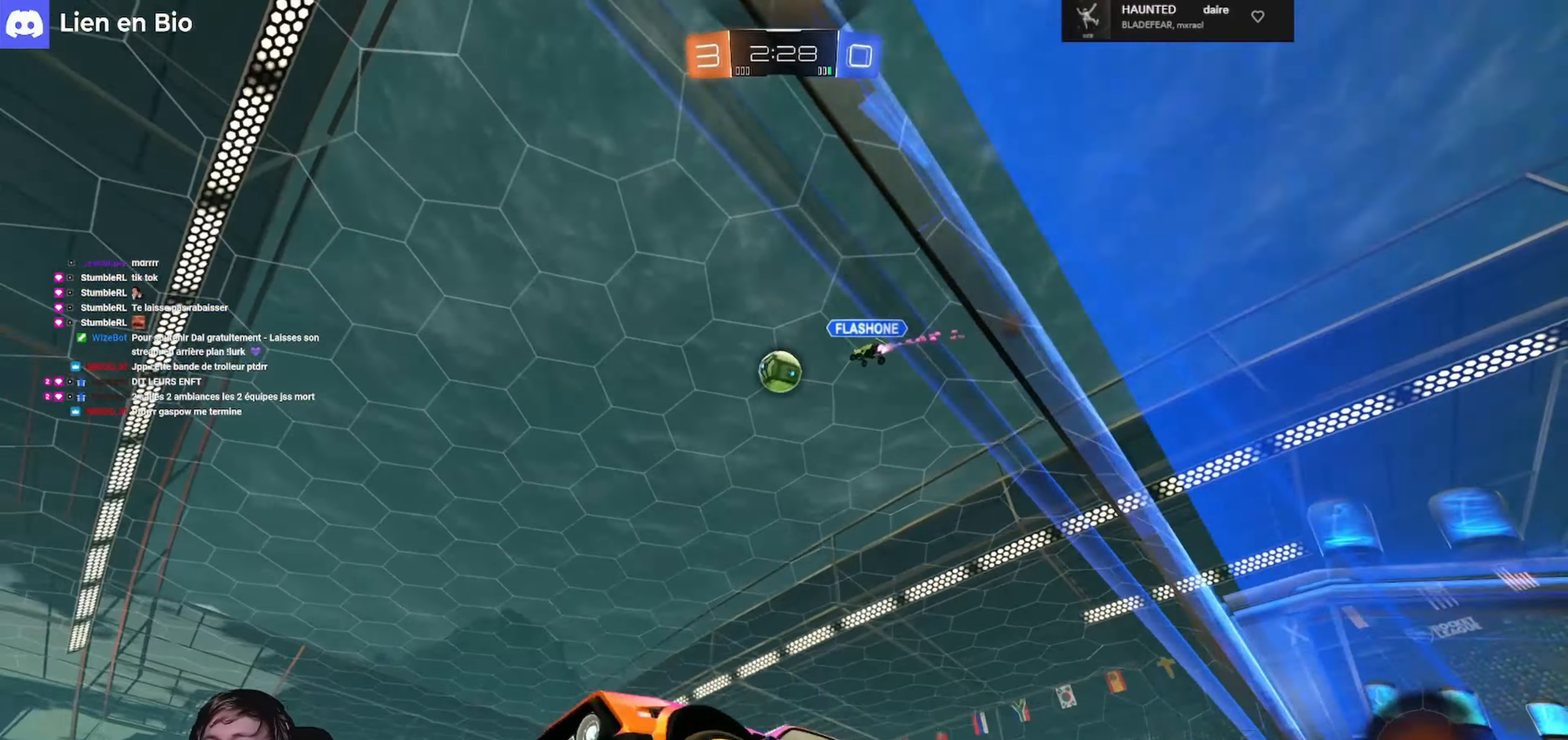
{"buttons": ["R2"], "left_stick": "right", "right_stick": "center", "events": [[33, "Y", "down"], [166, "Y", "up"]]}
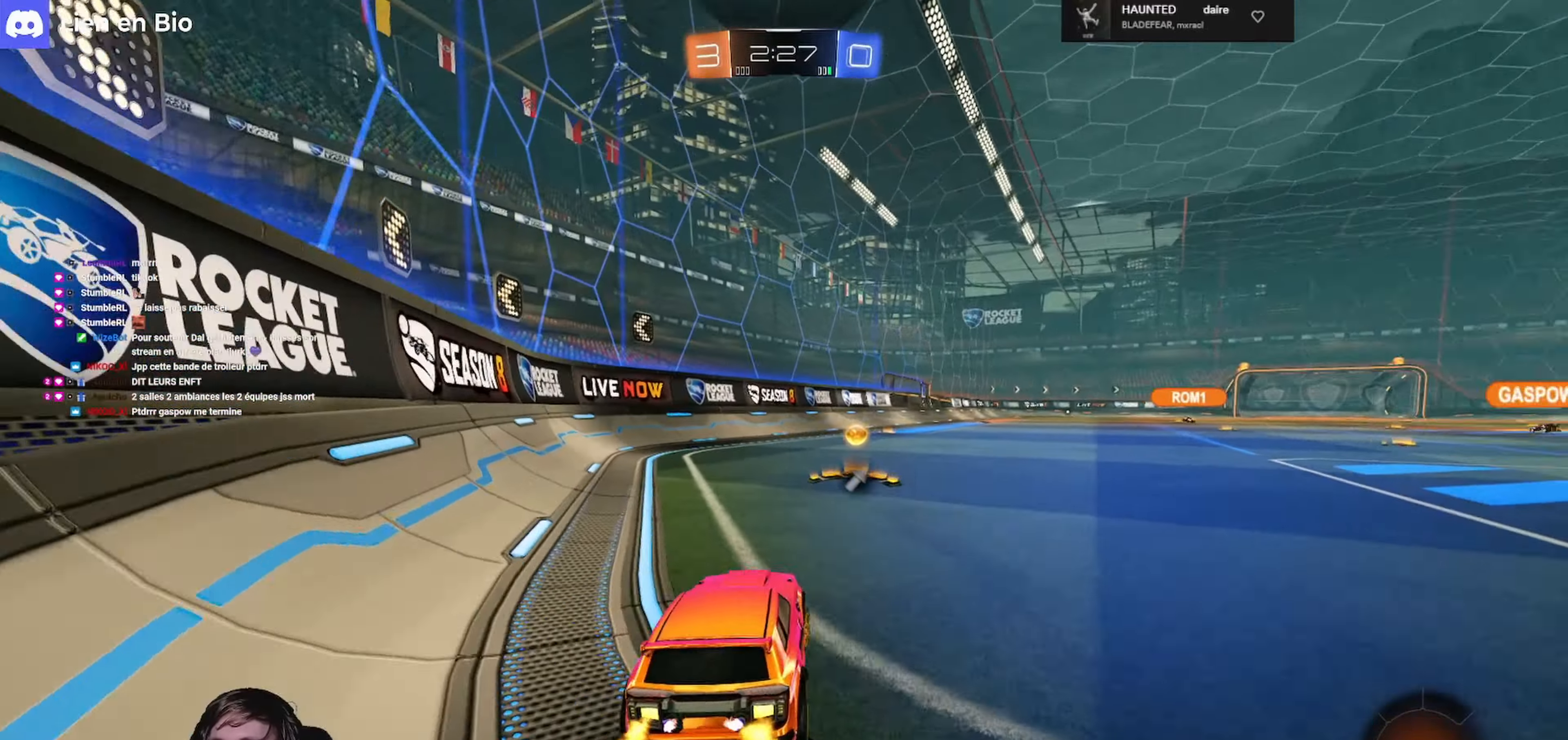
{"buttons": ["Y", "L1", "R1", "R2", "L3"], "left_stick": "down", "right_stick": "center", "events": [[100, "left_stick", "down-right"], [133, "R1", "down"], [166, "A", "down"], [200, "L1", "down"], [200, "L3", "down"], [233, "A", "up"], [266, "left_stick", "up-left"], [300, "A", "down"], [366, "A", "up"], [400, "left_stick", "down"], [433, "Y", "down"]]}
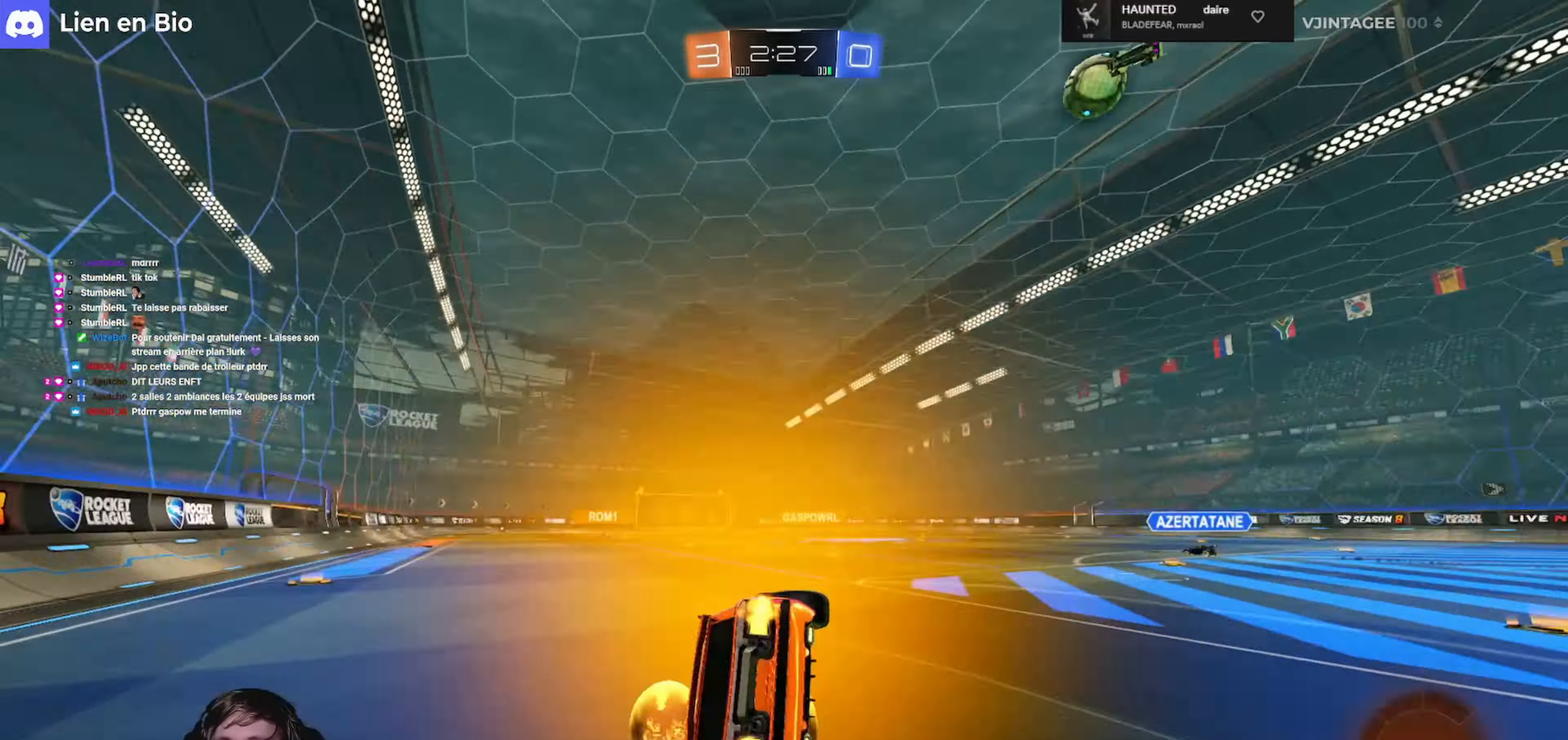
{"buttons": ["L1"], "left_stick": "left", "right_stick": "center", "events": [[33, "R1", "up"], [66, "Y", "up"], [66, "left_stick", "left"], [266, "R2", "up"], [466, "L3", "up"]]}
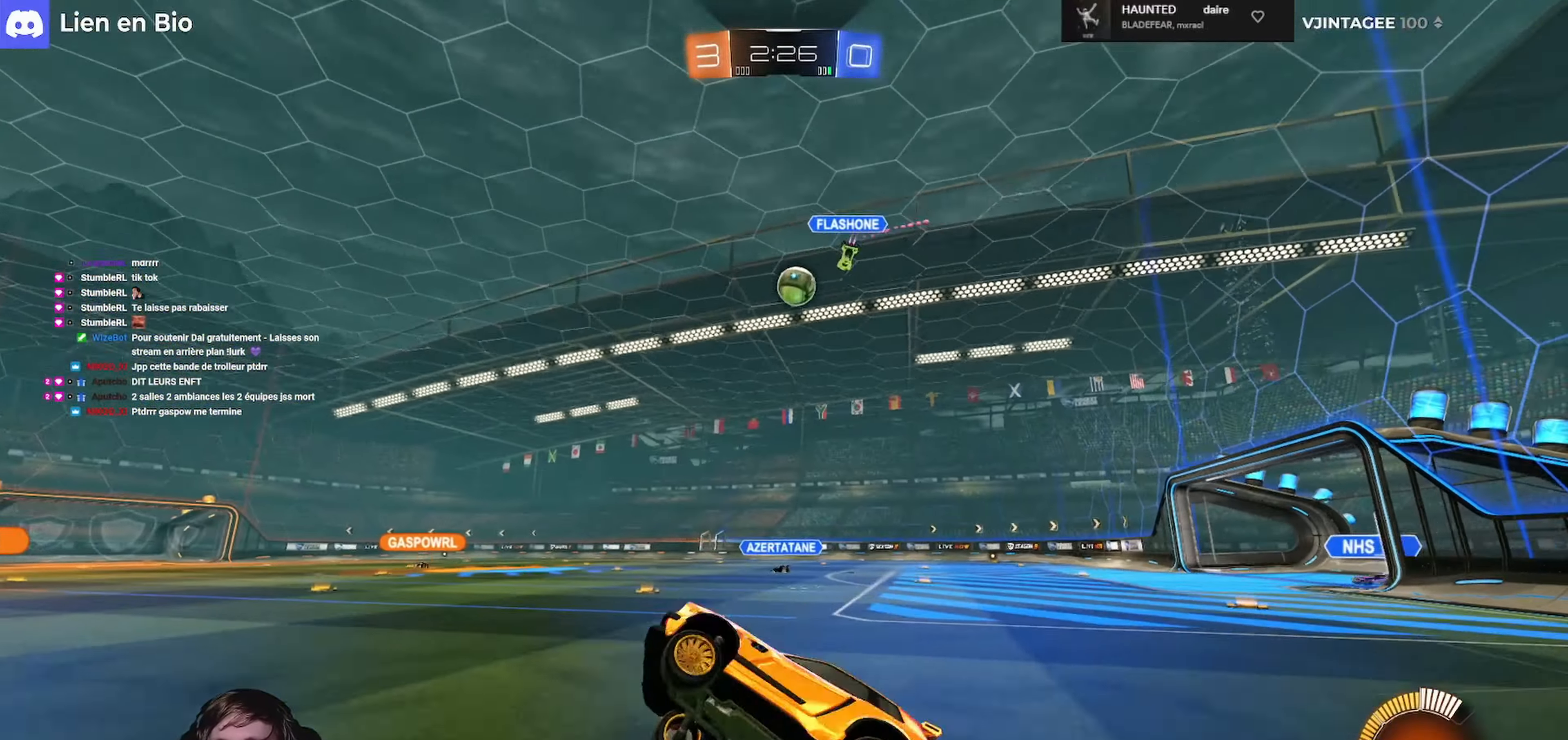
{"buttons": ["R1", "R2"], "left_stick": "right", "right_stick": "center", "events": [[33, "L1", "up"], [66, "left_stick", "center"], [100, "R2", "down"], [366, "R1", "down"], [400, "left_stick", "right"]]}
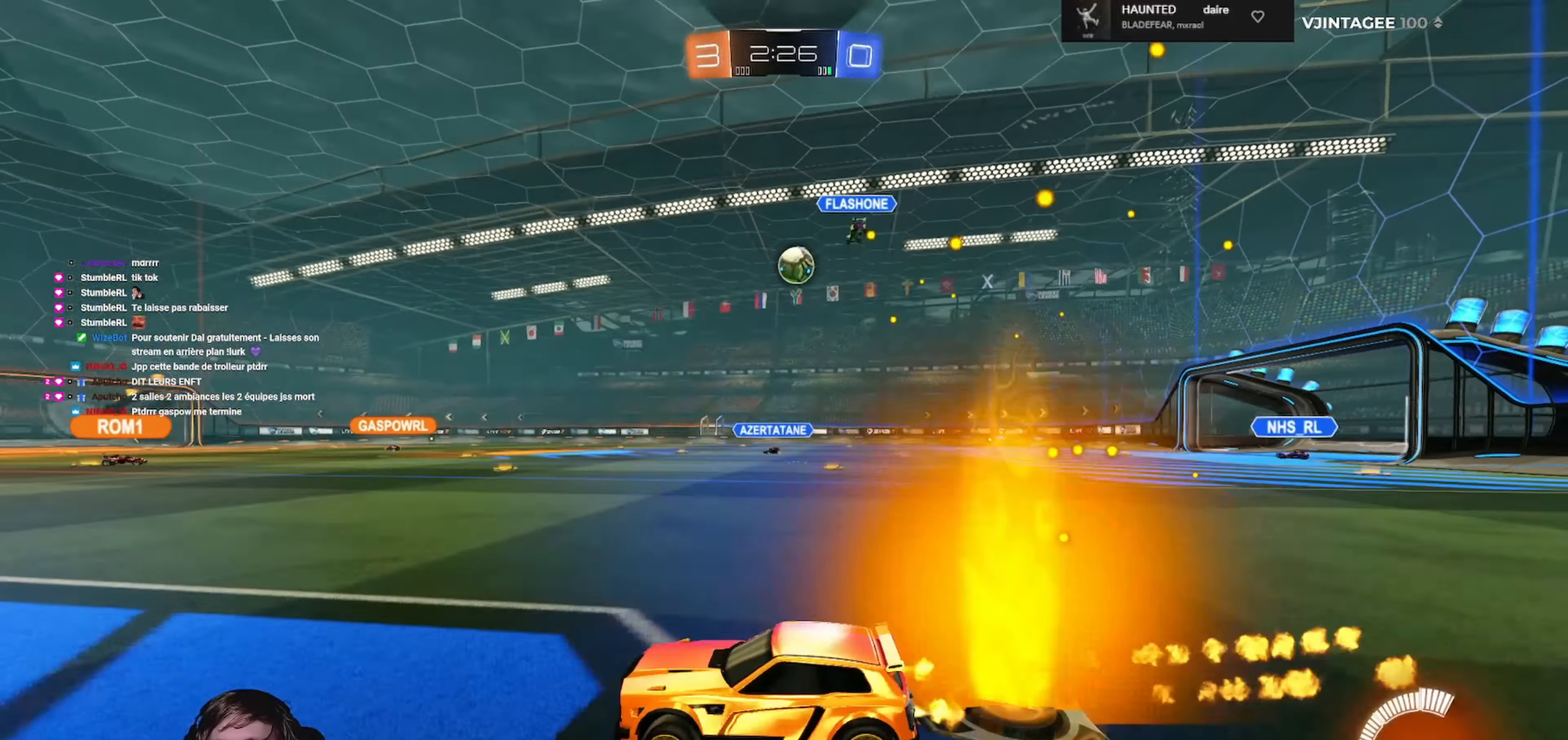
{"buttons": ["A", "L1", "R1", "R2"], "left_stick": "down-left", "right_stick": "center", "events": [[166, "R1", "up"], [166, "left_stick", "down-right"], [333, "A", "down"], [333, "L1", "down"], [333, "L3", "down"], [333, "R1", "down"], [366, "left_stick", "left"], [400, "A", "up"], [433, "A", "down"], [500, "L3", "up"], [500, "left_stick", "down-left"]]}
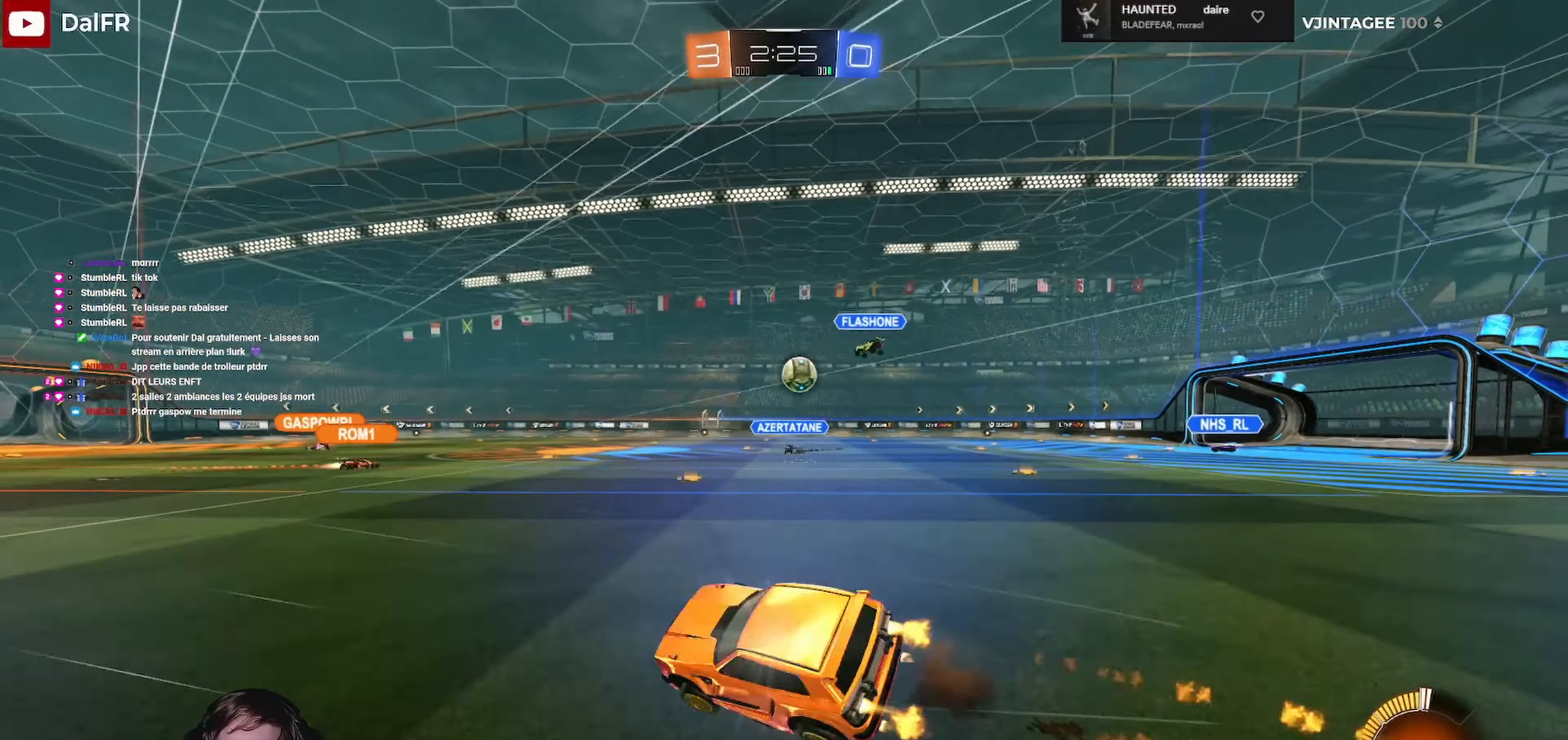
{"buttons": ["L1"], "left_stick": "down-left", "right_stick": "center"}
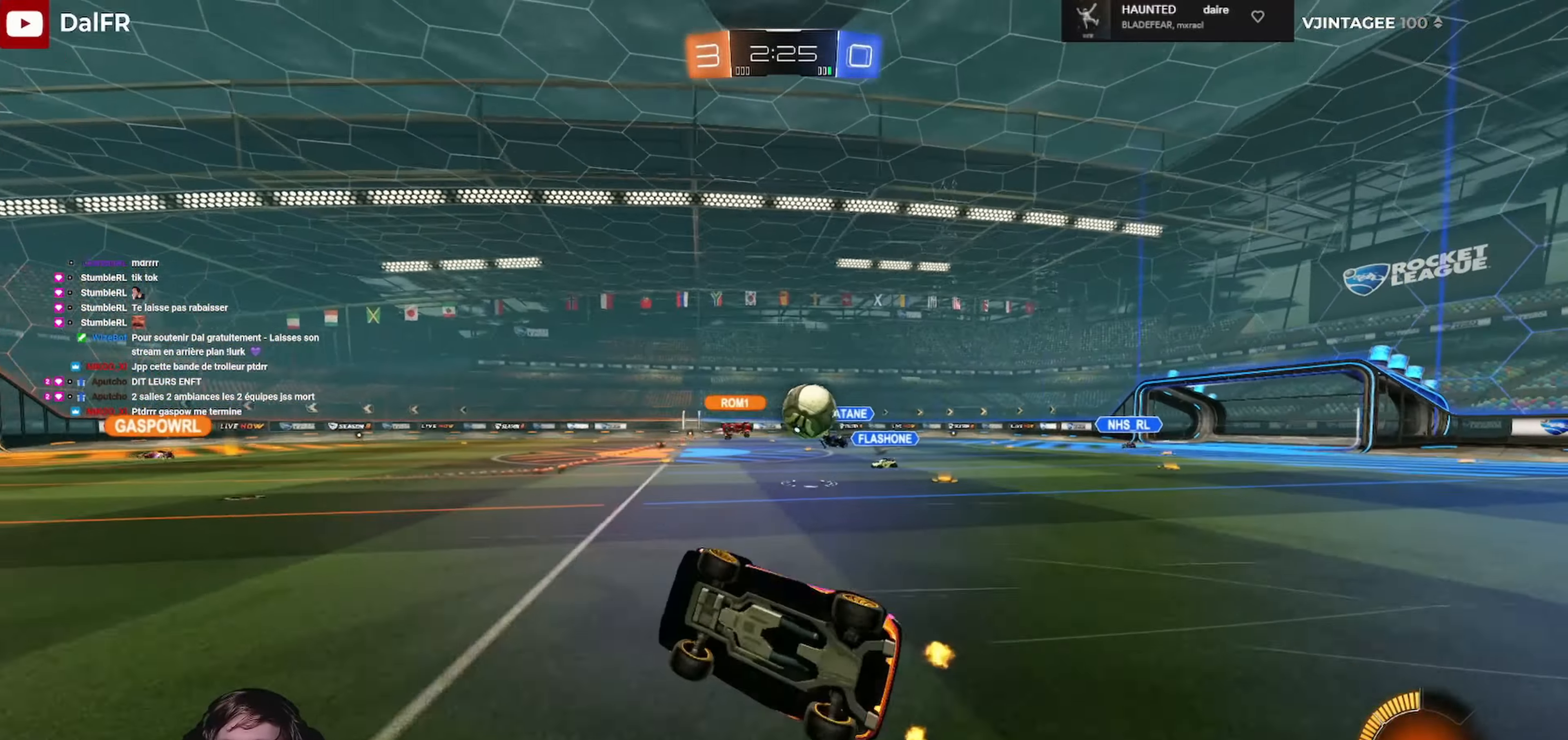
{"buttons": ["R2"], "left_stick": "left", "right_stick": "center", "events": [[66, "L1", "up"], [133, "left_stick", "center"], [234, "R2", "down"], [434, "left_stick", "left"]]}
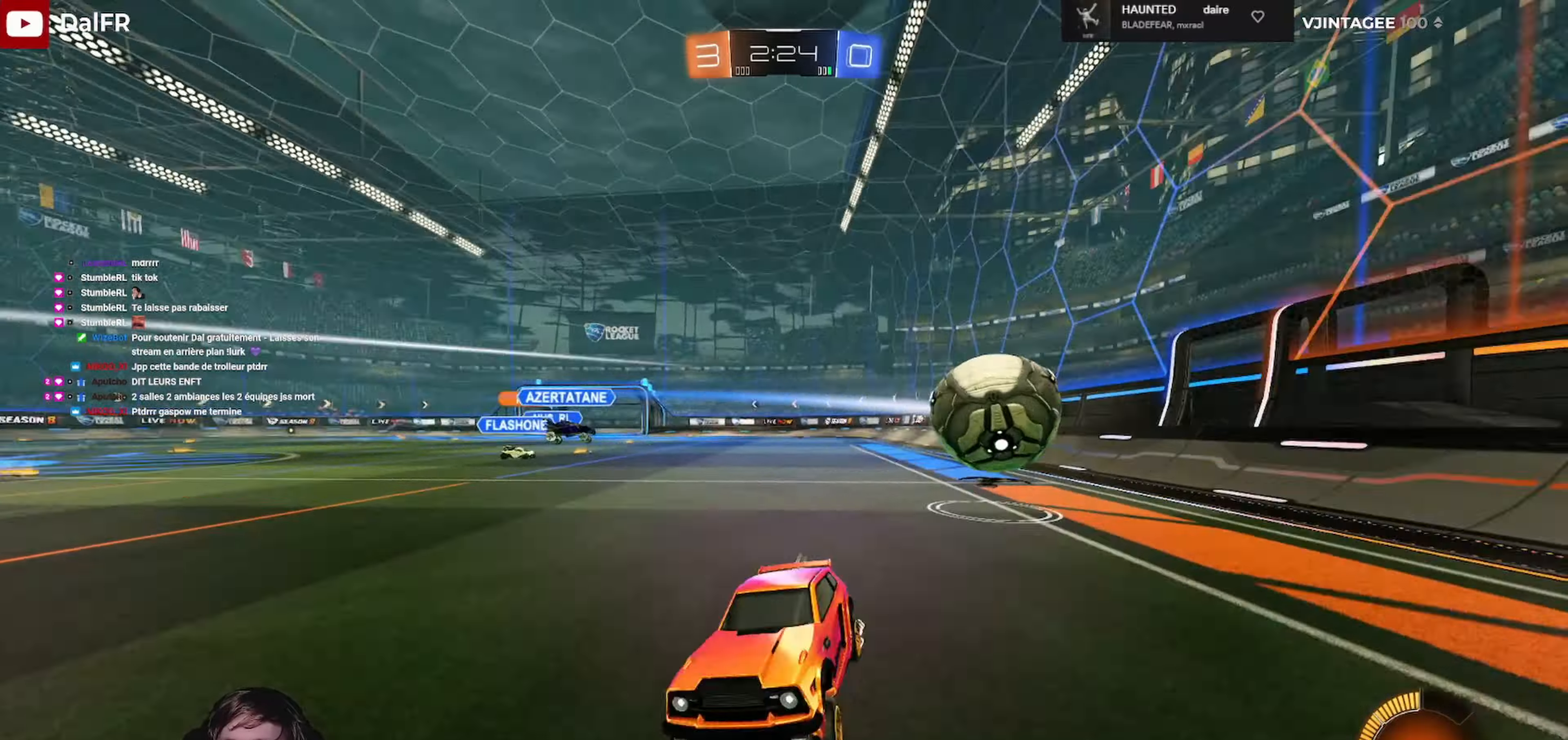
{"buttons": ["R2"], "left_stick": "center", "right_stick": "center", "events": [[67, "left_stick", "center"]]}
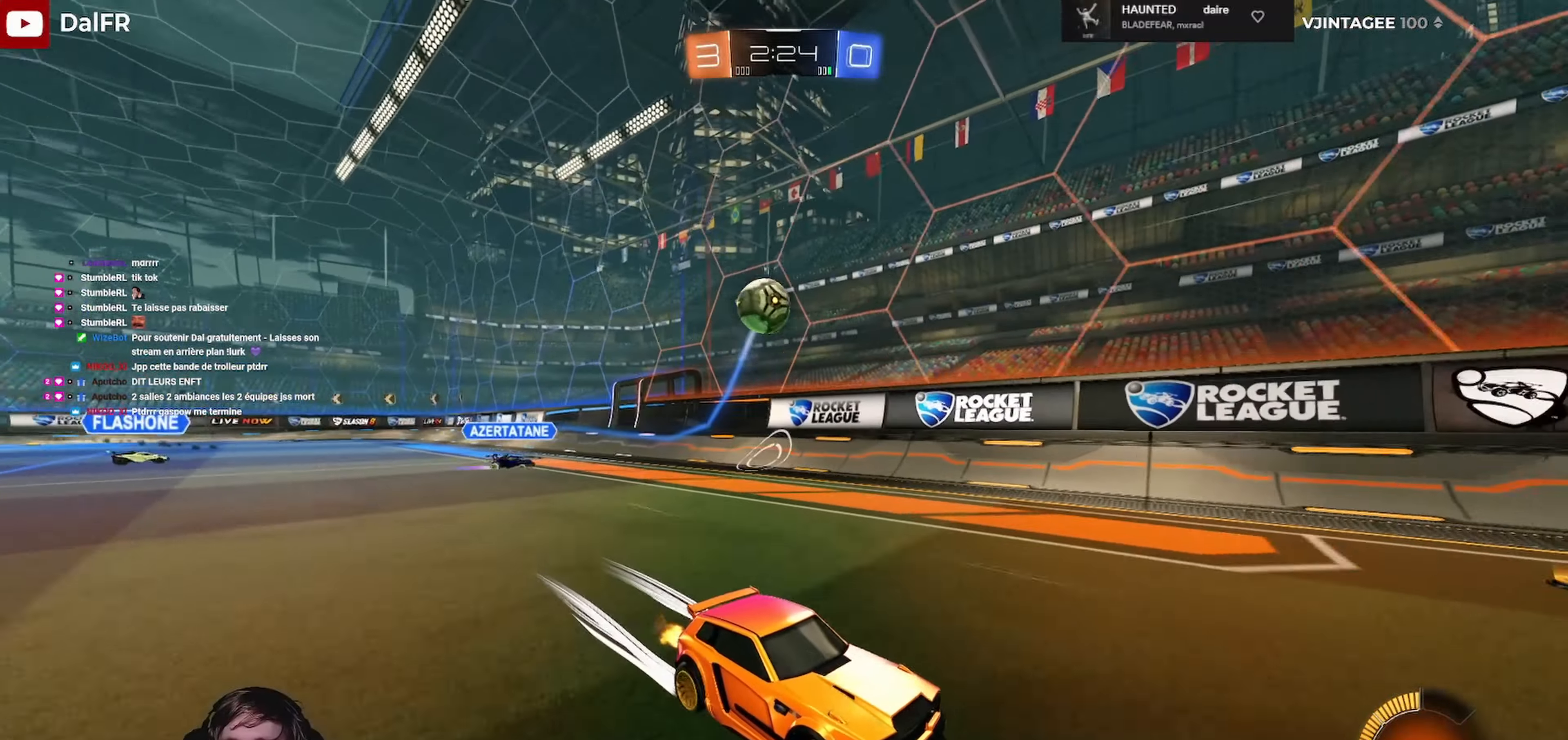
{"buttons": ["R2"], "left_stick": "right", "right_stick": "center", "events": [[200, "left_stick", "right"]]}
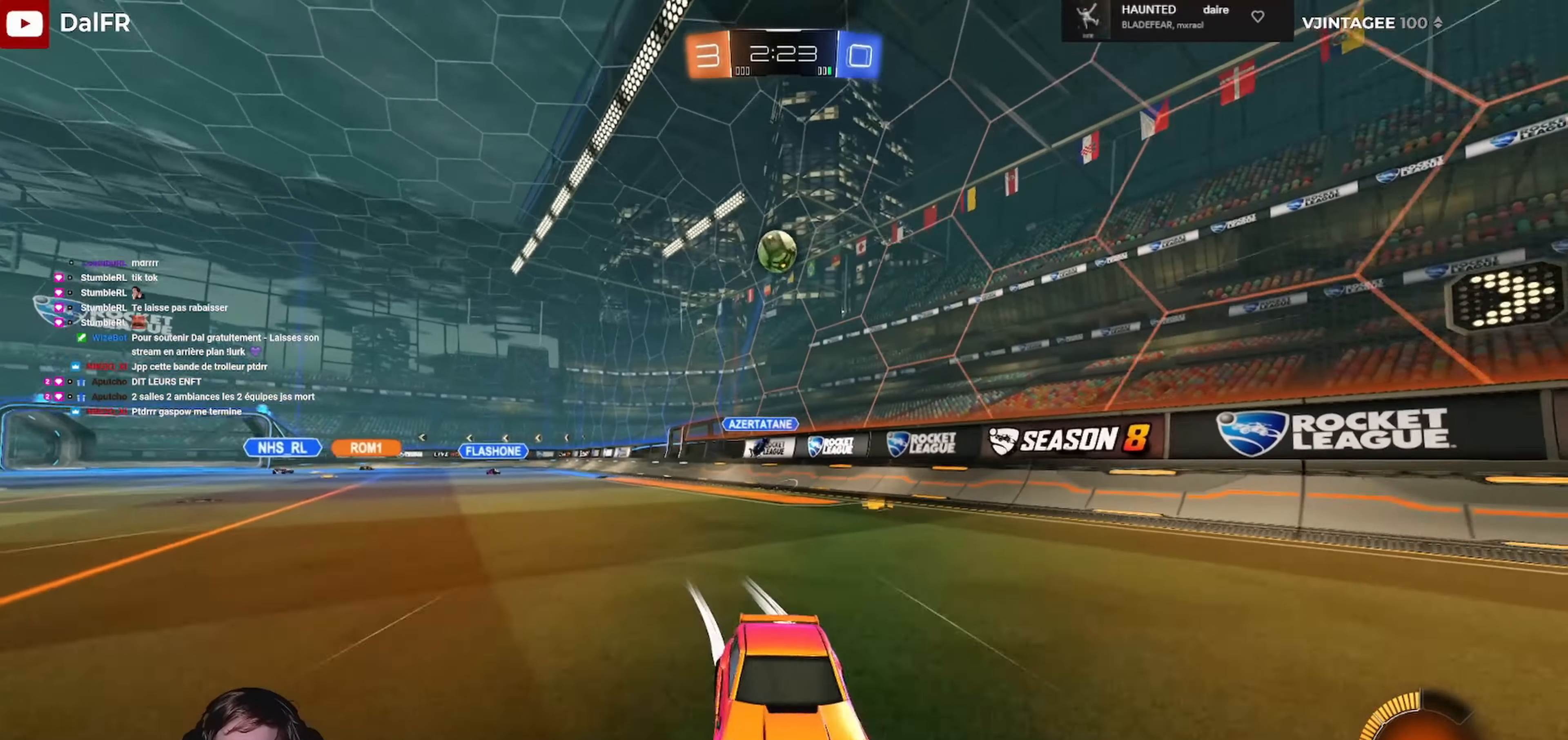
{"buttons": ["R1", "R2"], "left_stick": "right", "right_stick": "center", "events": [[34, "L1", "down"], [134, "L1", "up"], [234, "R1", "down"], [334, "left_stick", "center"], [434, "left_stick", "right"]]}
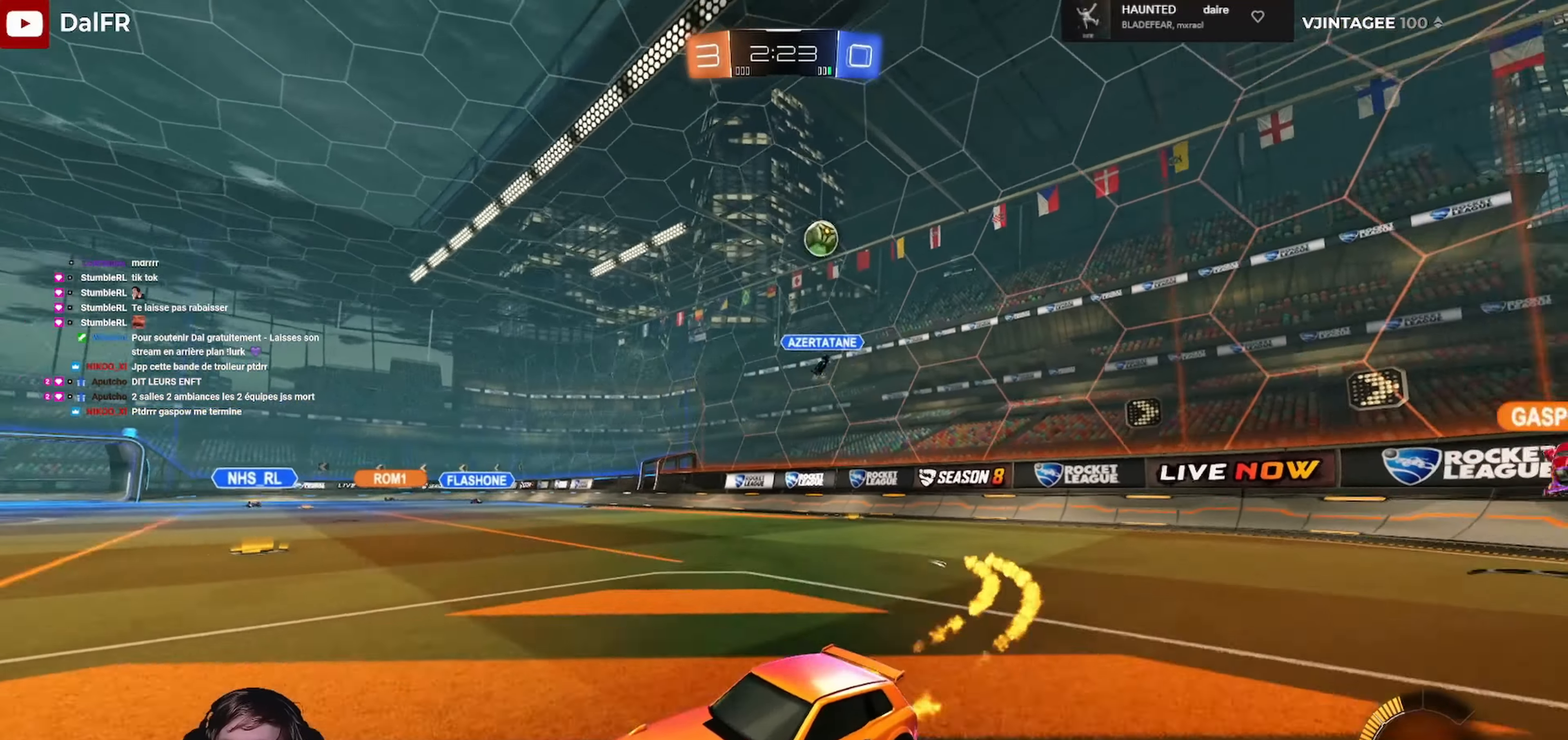
{"buttons": ["R2"], "left_stick": "center", "right_stick": "center", "events": [[67, "left_stick", "center"], [200, "R1", "up"]]}
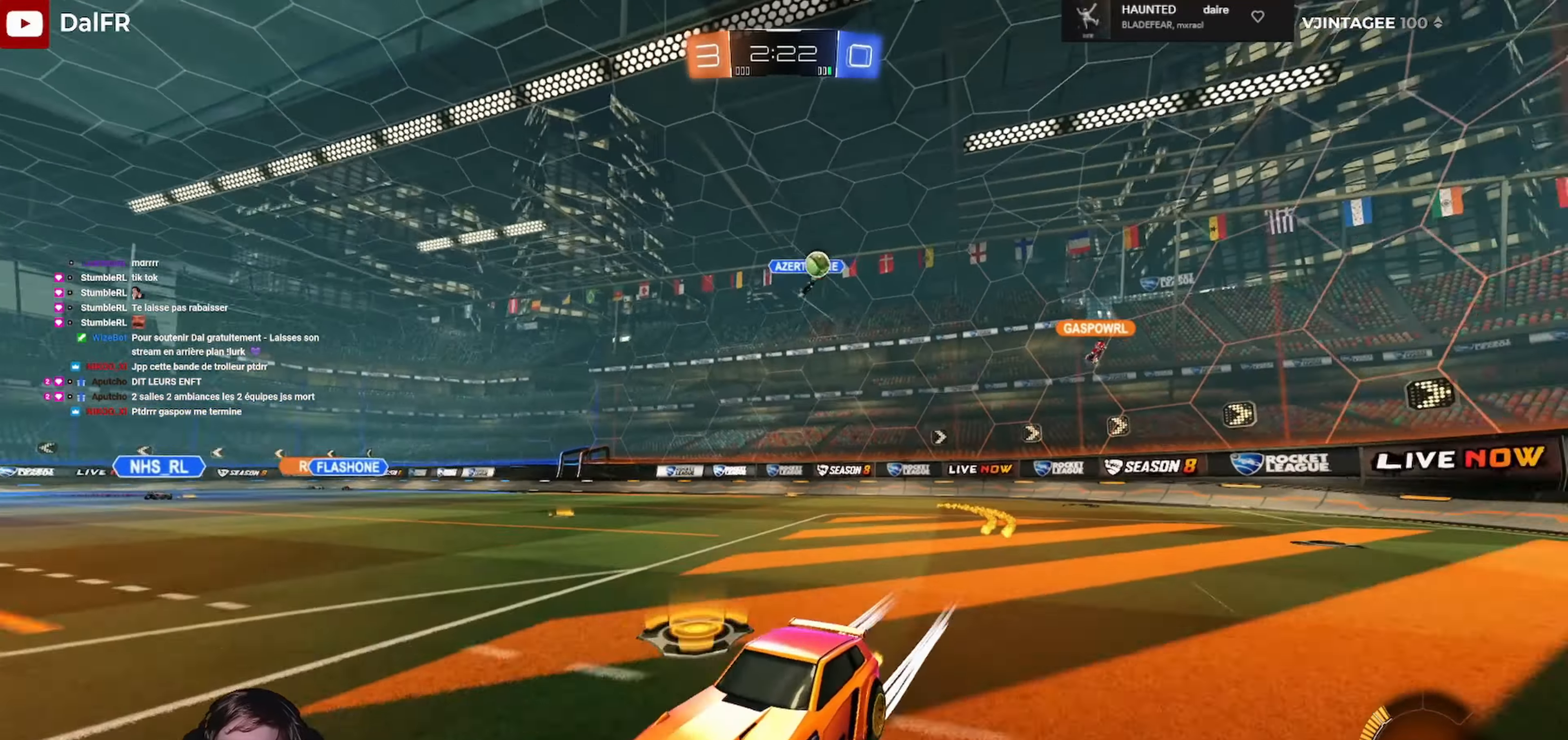
{"buttons": ["R2"], "left_stick": "center", "right_stick": "center", "events": [[34, "left_stick", "left"], [67, "L1", "down"], [334, "L1", "up"], [367, "left_stick", "center"]]}
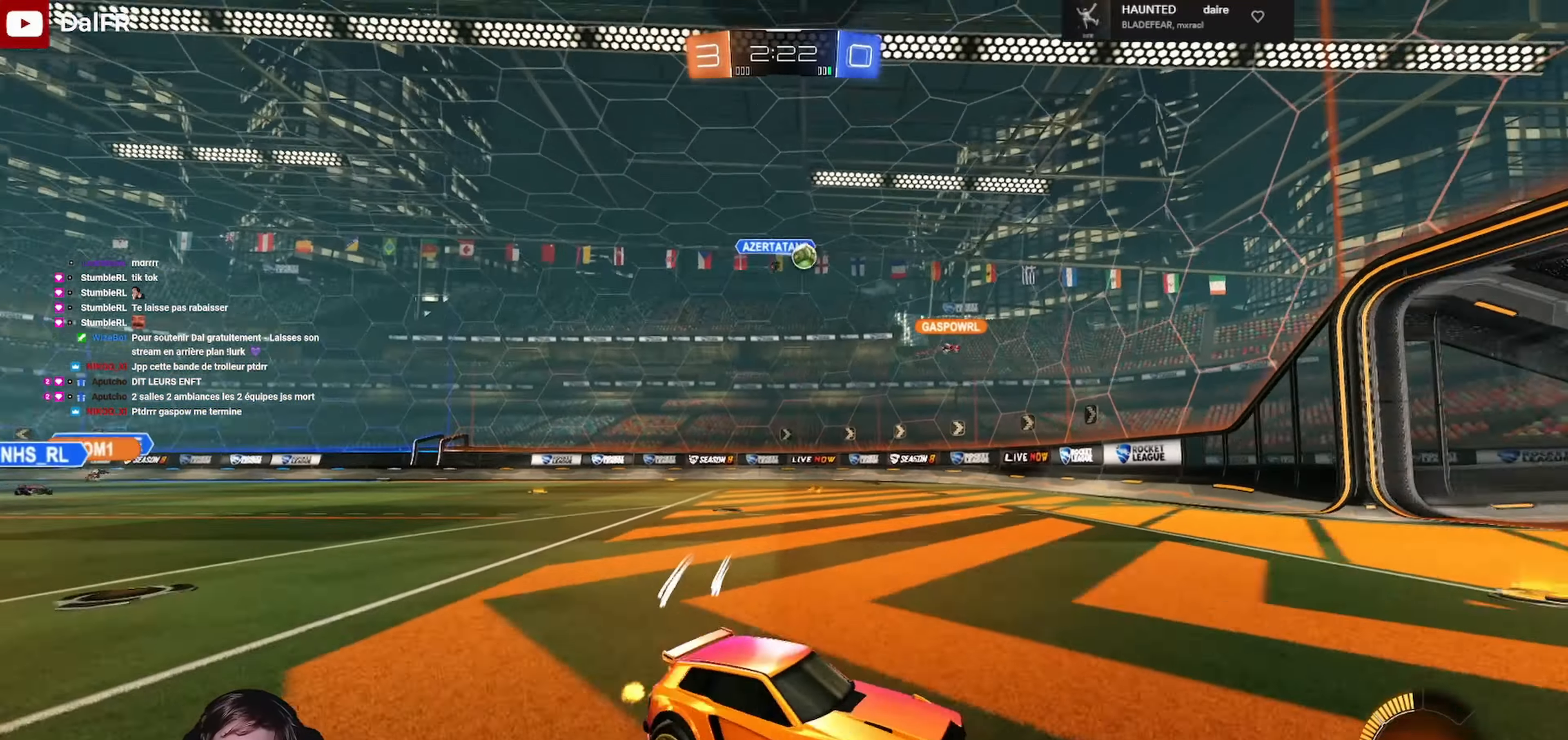
{"buttons": ["R2"], "left_stick": "center", "right_stick": "center", "events": [[67, "left_stick", "left"], [300, "left_stick", "center"]]}
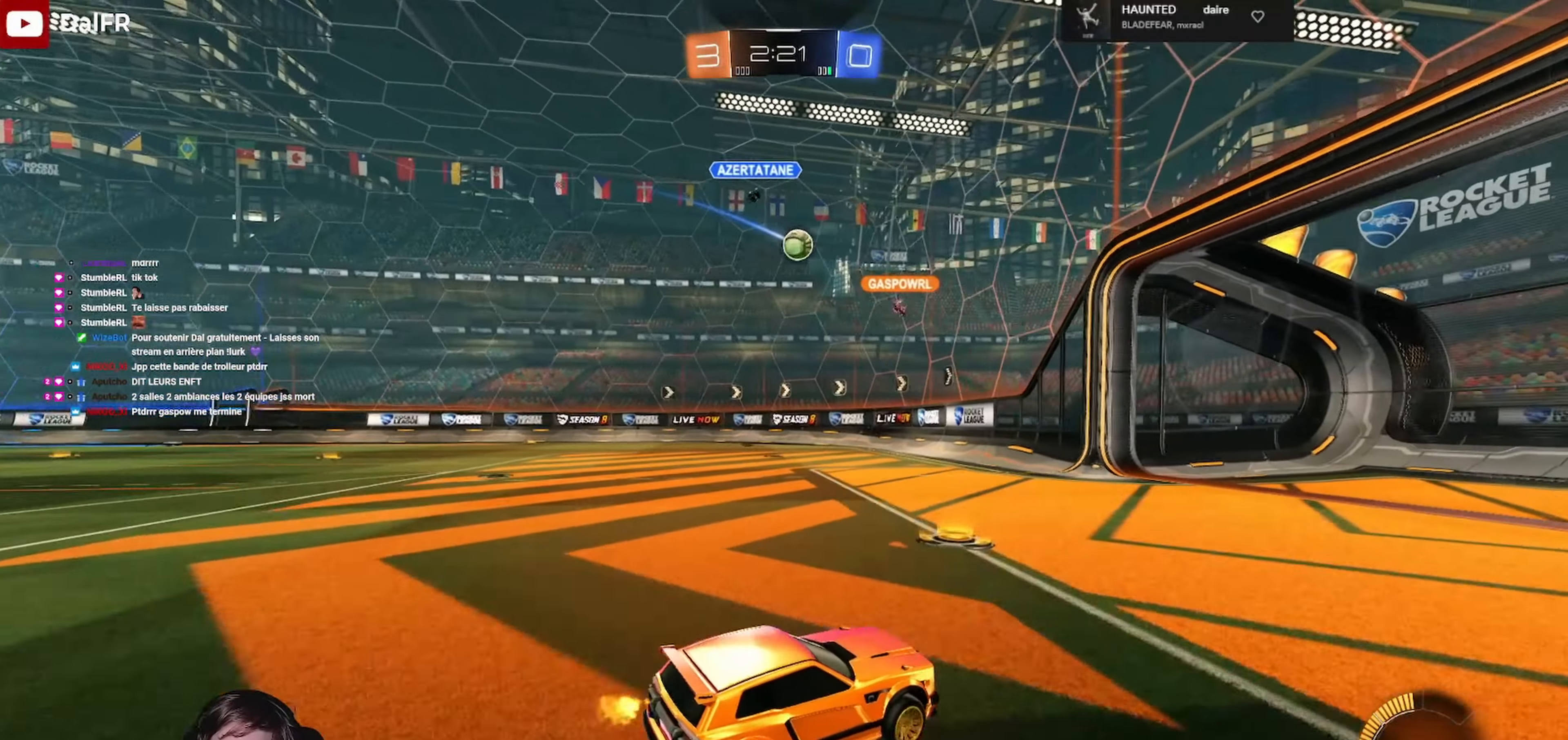
{"buttons": ["R2"], "left_stick": "left", "right_stick": "center", "events": [[200, "left_stick", "left"]]}
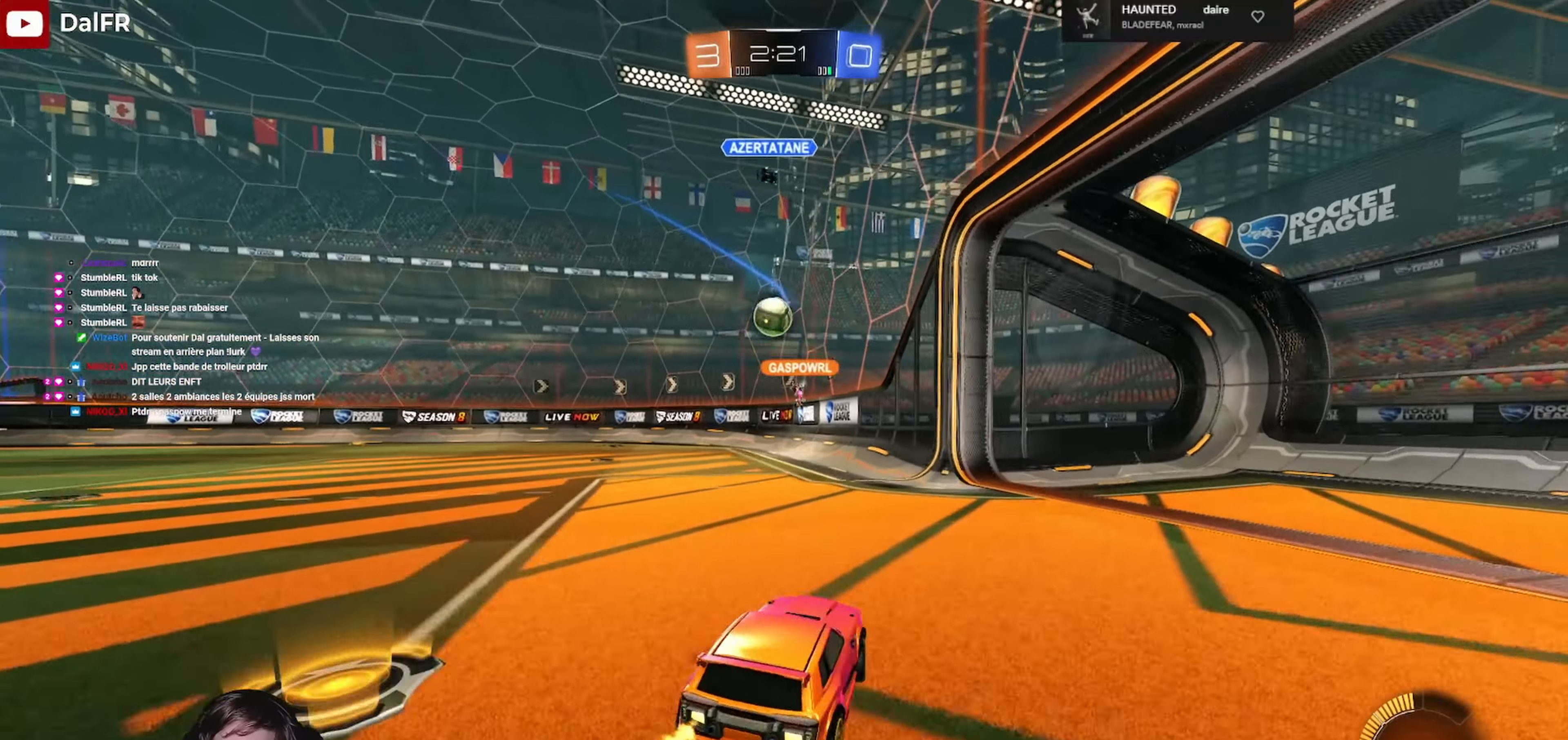
{"buttons": ["A", "L1", "R1", "R2"], "left_stick": "down", "right_stick": "center", "events": [[334, "R1", "down"], [400, "A", "down"], [400, "left_stick", "down"], [434, "L1", "down"]]}
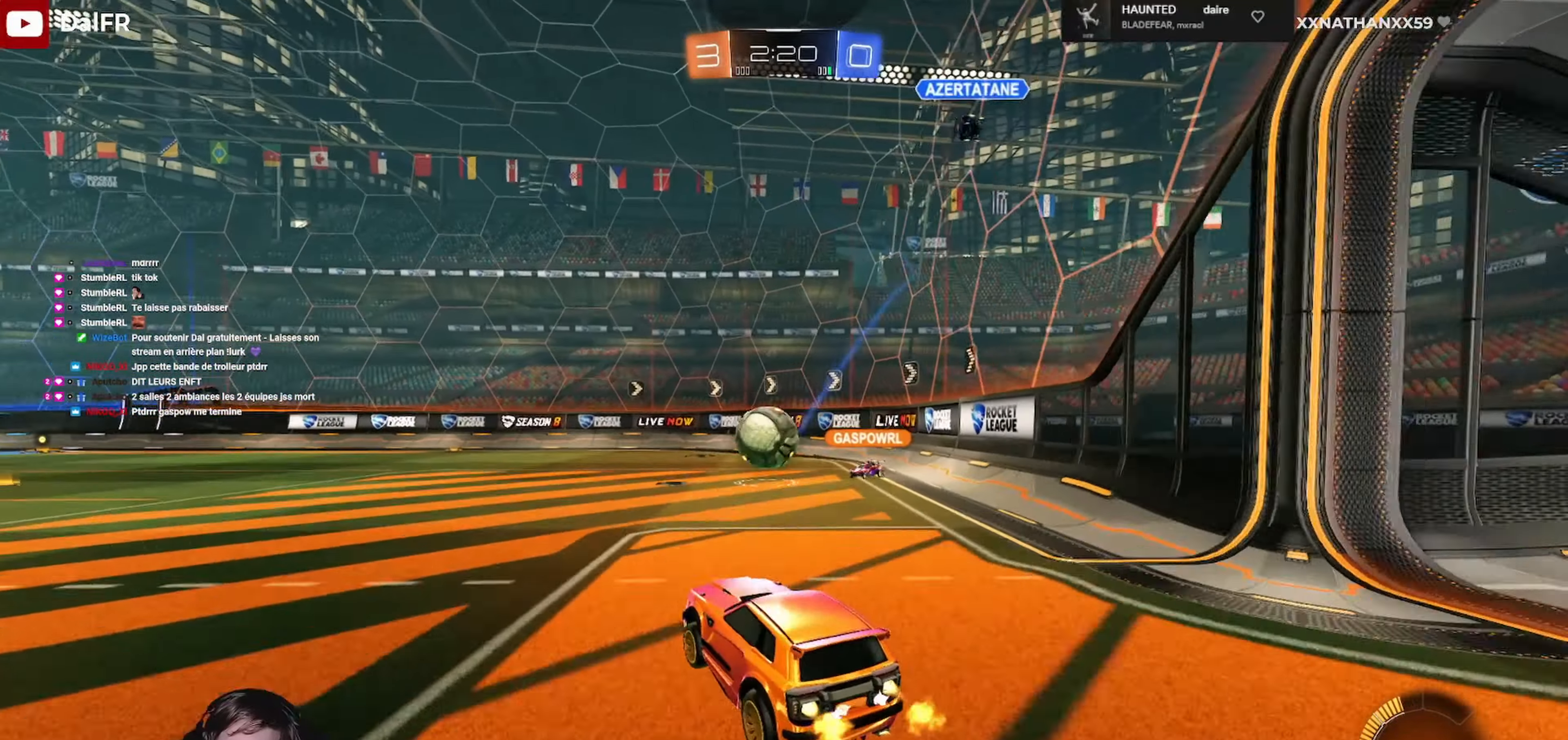
{"buttons": ["A", "L1", "R1", "R2", "L3"], "left_stick": "up-left", "right_stick": "center", "events": [[67, "L3", "down"], [200, "left_stick", "left"], [300, "A", "up"], [367, "left_stick", "up-left"], [500, "A", "down"]]}
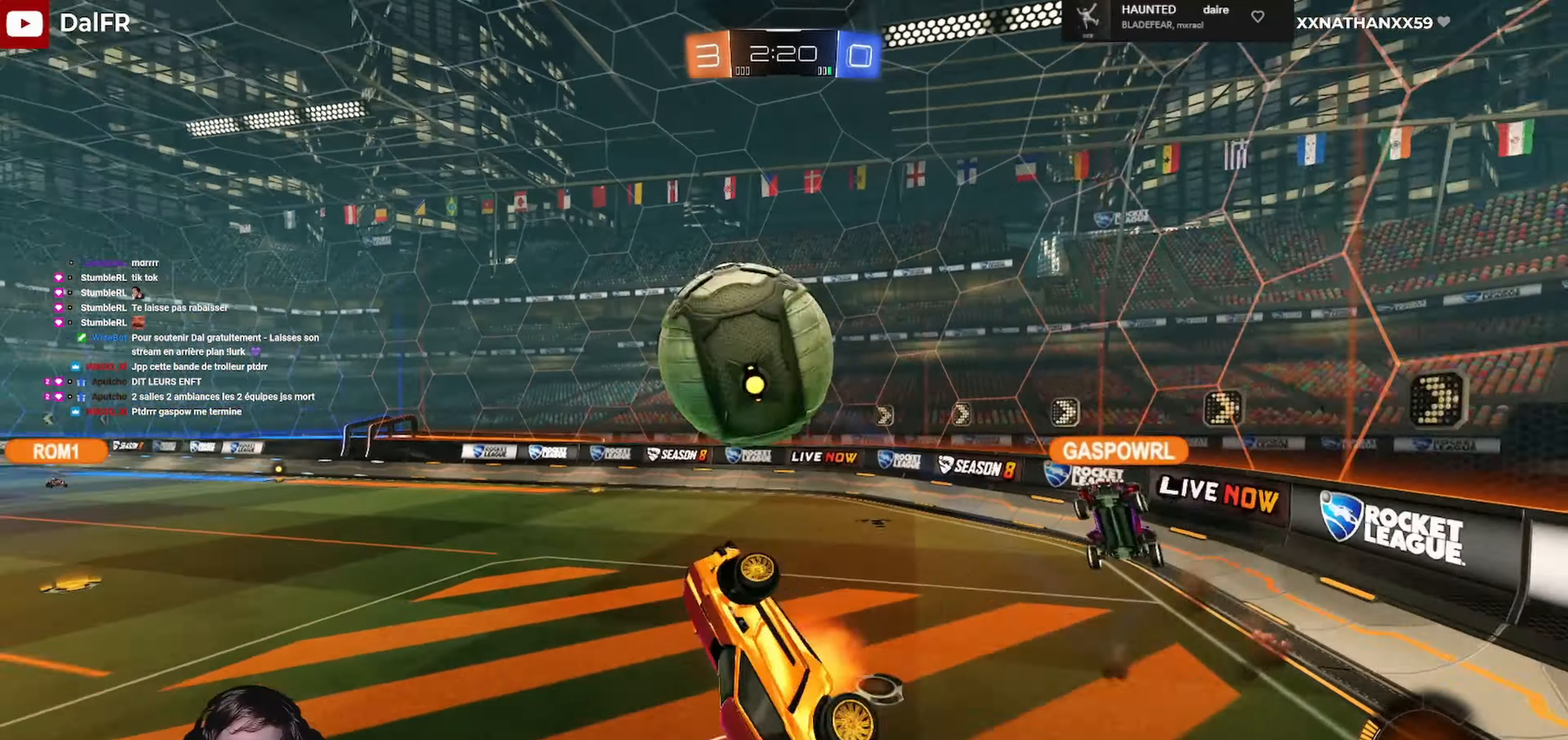
{"buttons": ["L1", "R2"], "left_stick": "right", "right_stick": "center", "events": [[167, "left_stick", "left"], [234, "L3", "up"], [267, "L1", "up"], [300, "A", "up"], [300, "R1", "up"], [367, "left_stick", "down"], [467, "L1", "down"], [500, "left_stick", "right"]]}
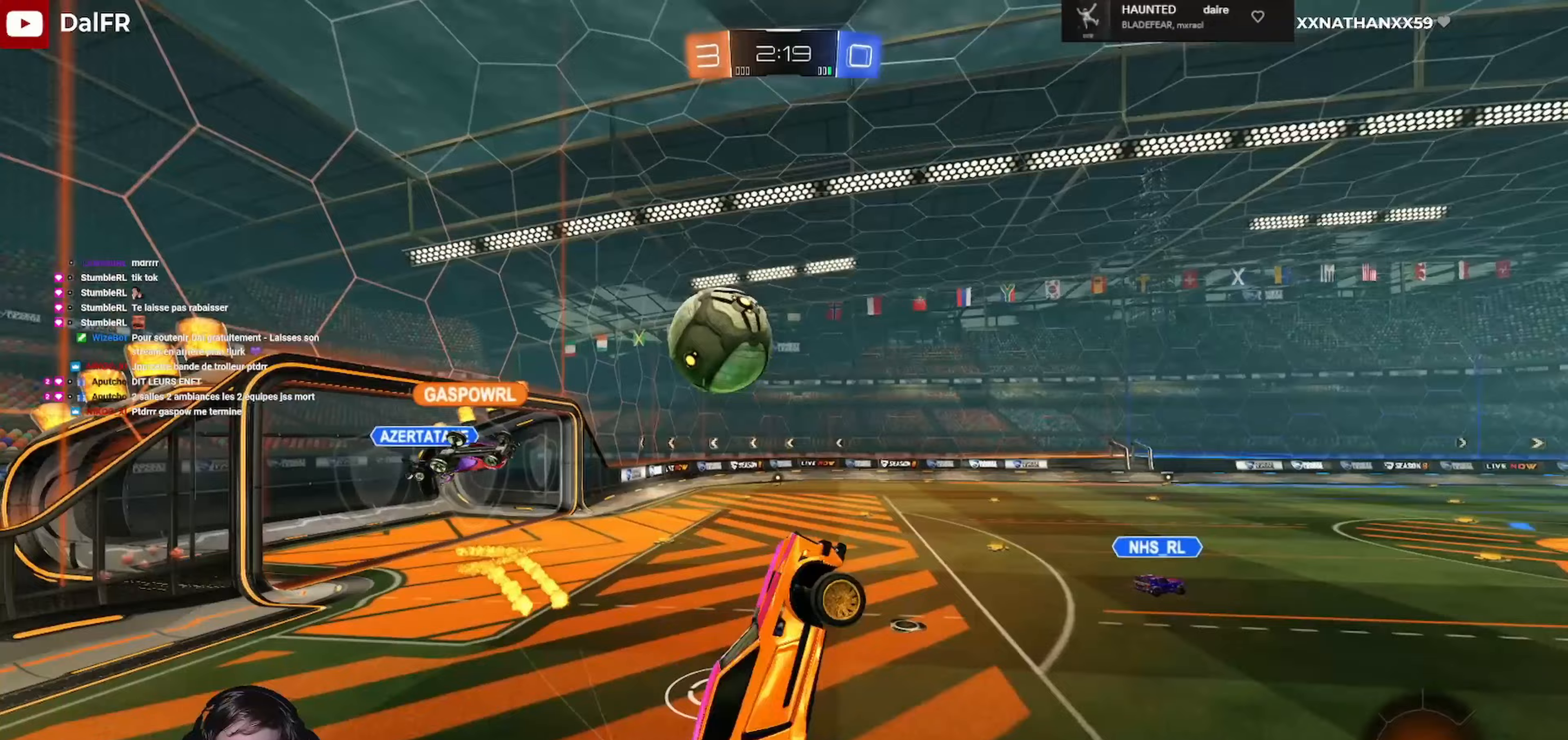
{"buttons": ["L1", "R2"], "left_stick": "right", "right_stick": "center", "events": [[167, "L1", "up"], [233, "left_stick", "center"], [333, "L1", "down"], [367, "left_stick", "right"]]}
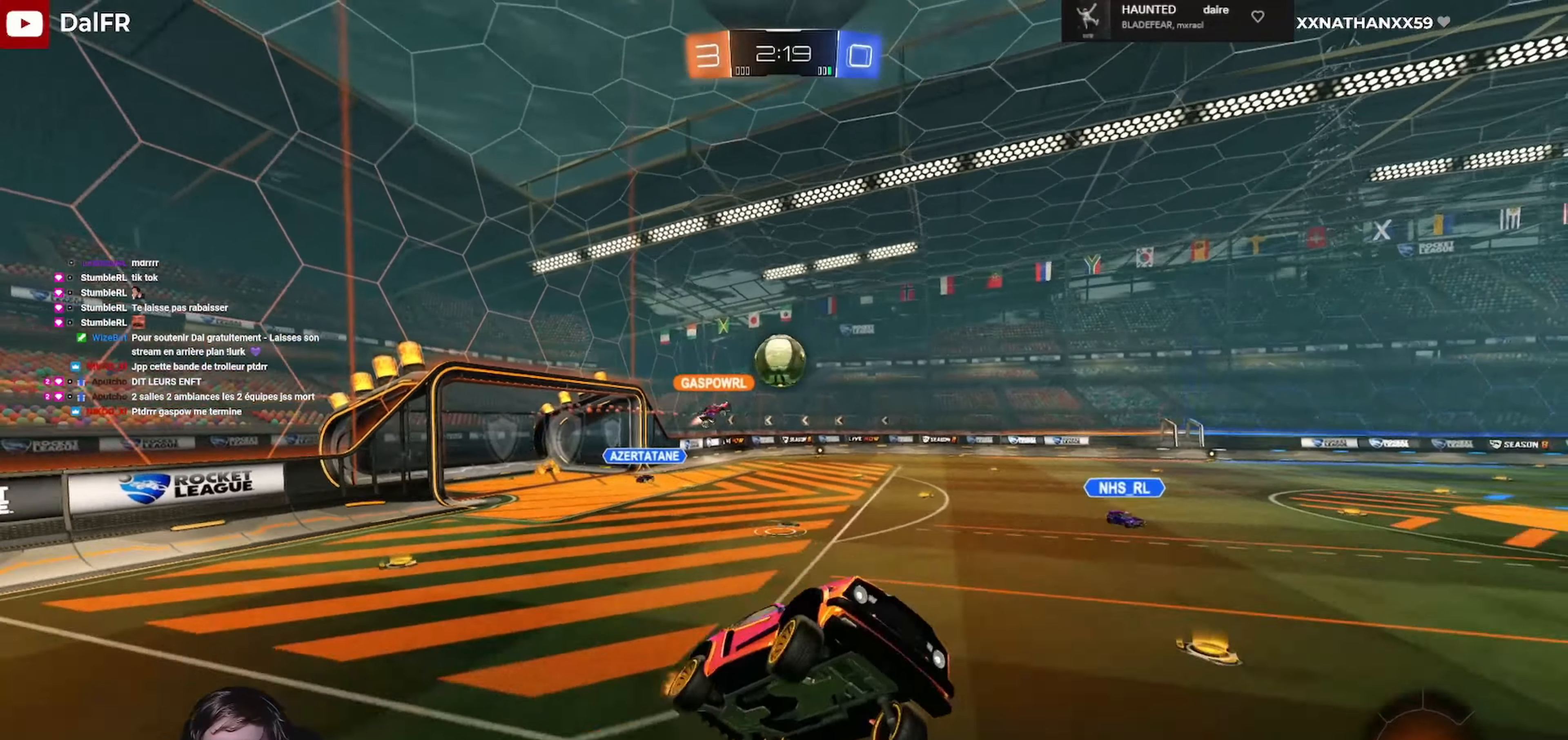
{"buttons": ["R2"], "left_stick": "left", "right_stick": "center", "events": [[67, "left_stick", "center"], [100, "L1", "up"], [233, "left_stick", "left"]]}
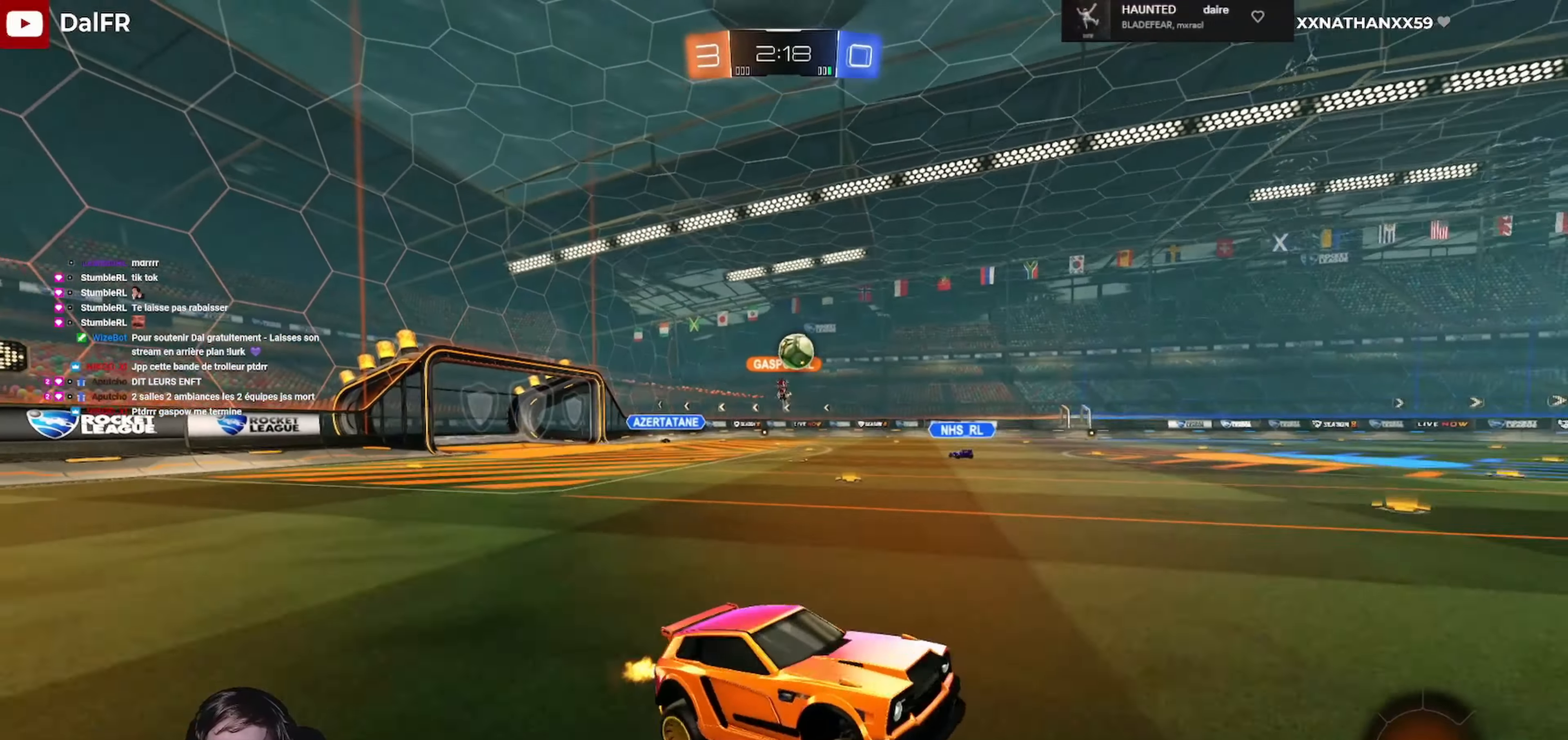
{"buttons": ["R2"], "left_stick": "left", "right_stick": "center", "events": []}